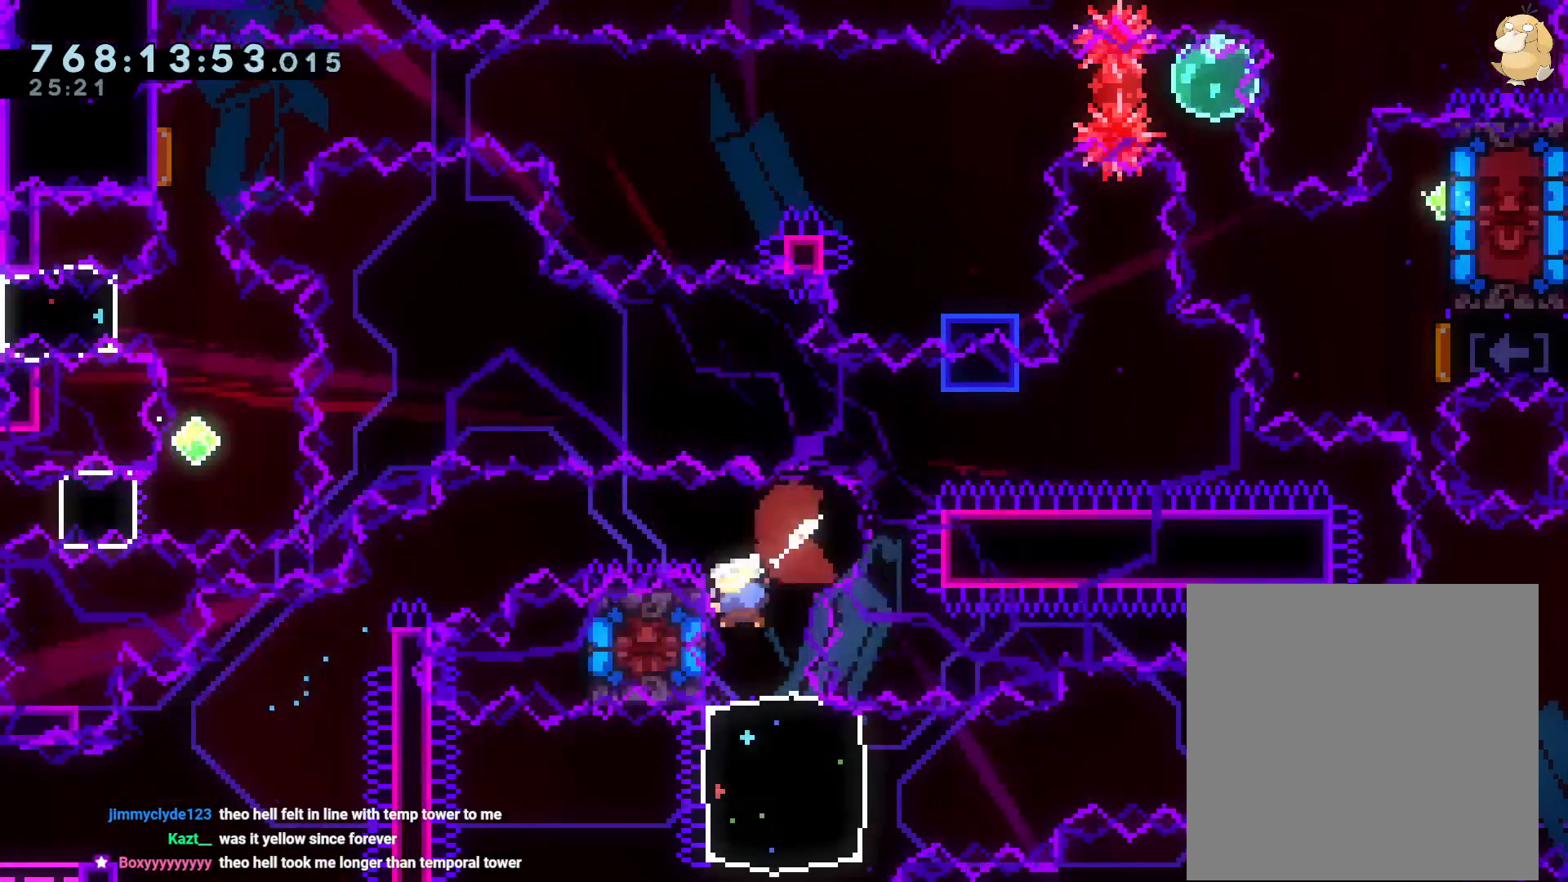
Gameplay with a controller (Nintendo layout); each line is a JSON object with the inputs held at the frame after it. "events" lists button and stick changes between this image and that frame as [ms after this image, input, new state], when the widget could be followed in between. Not read: HOME L3 R3 START.
{"buttons": ["Y", "DPAD_UP", "DPAD_RIGHT"], "left_stick": "center", "right_stick": "center"}
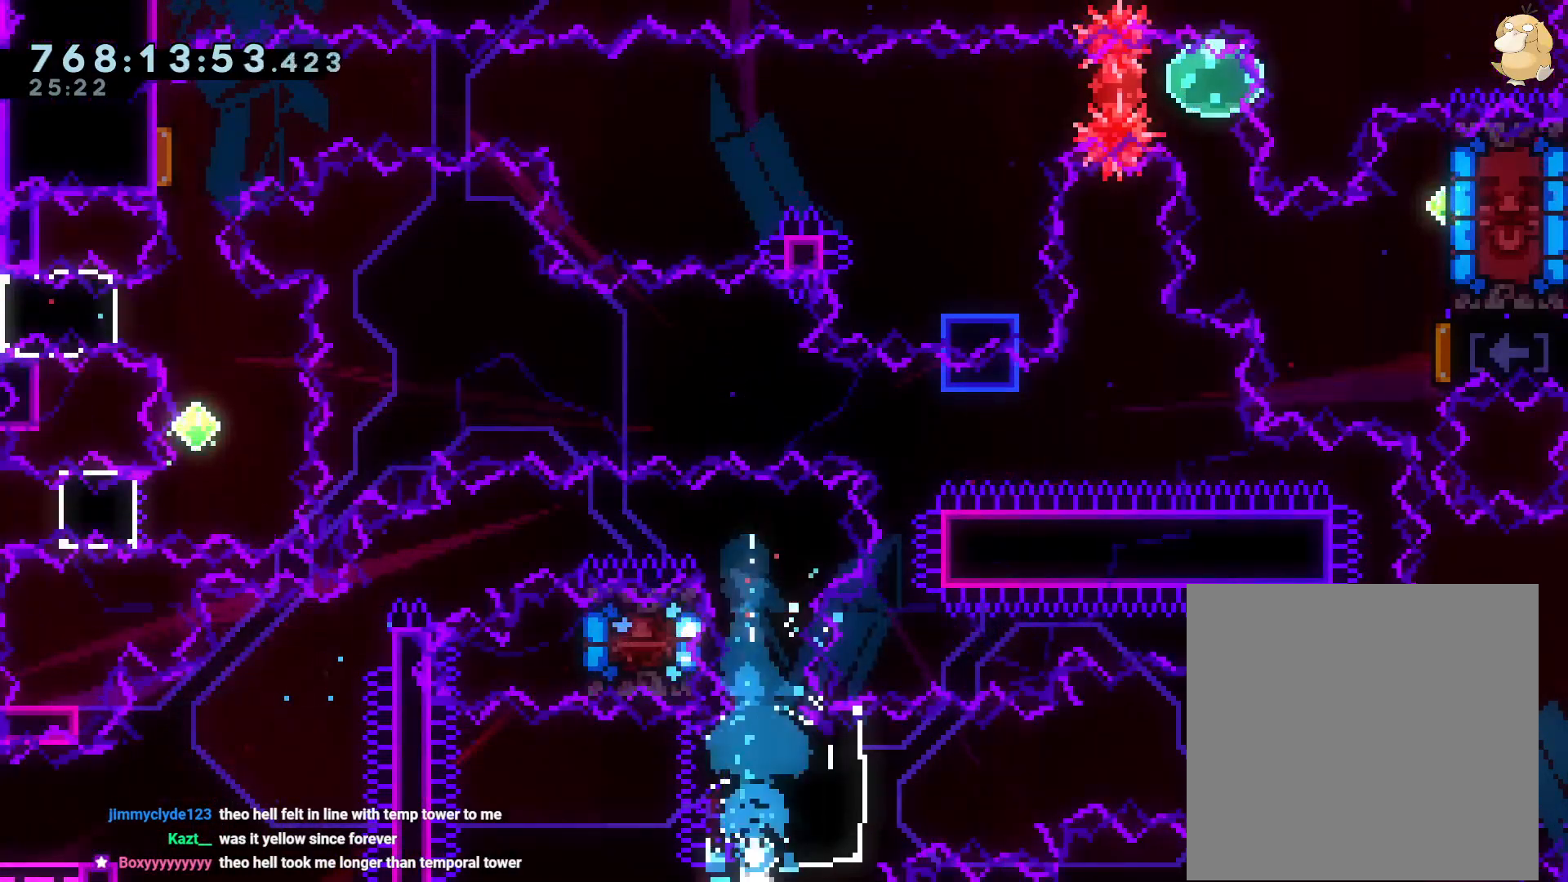
{"buttons": ["B", "R1", "DPAD_RIGHT"], "left_stick": "center", "right_stick": "center", "events": [[117, "Y", "up"], [183, "DPAD_UP", "up"], [267, "R1", "down"], [283, "DPAD_UP", "down"], [317, "B", "down"], [333, "DPAD_UP", "up"]]}
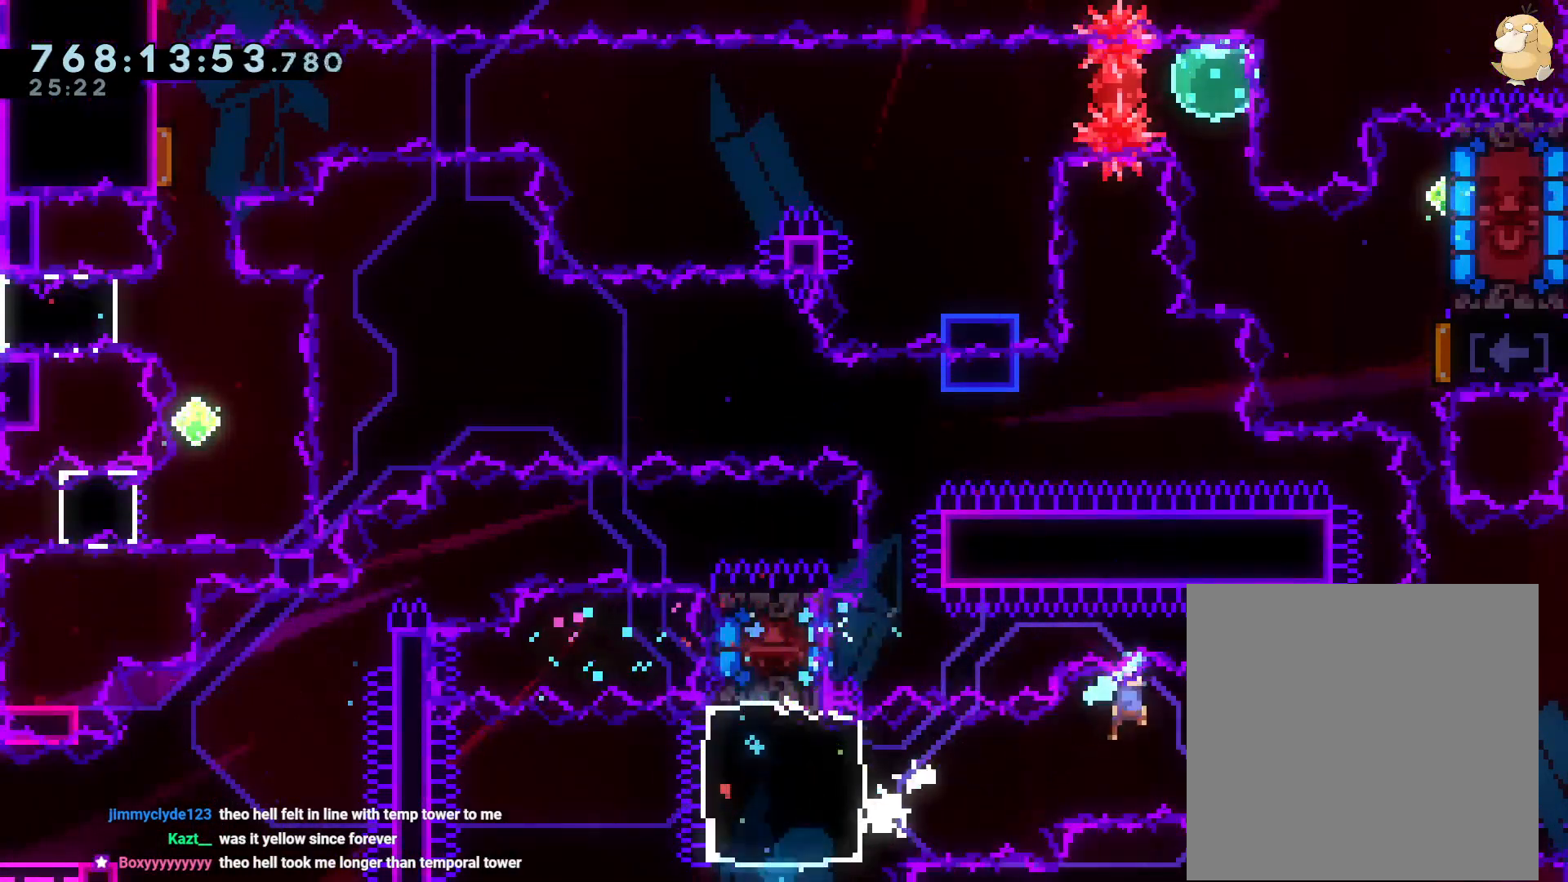
{"buttons": ["Y", "L2", "R2", "DPAD_UP"], "left_stick": "center", "right_stick": "center"}
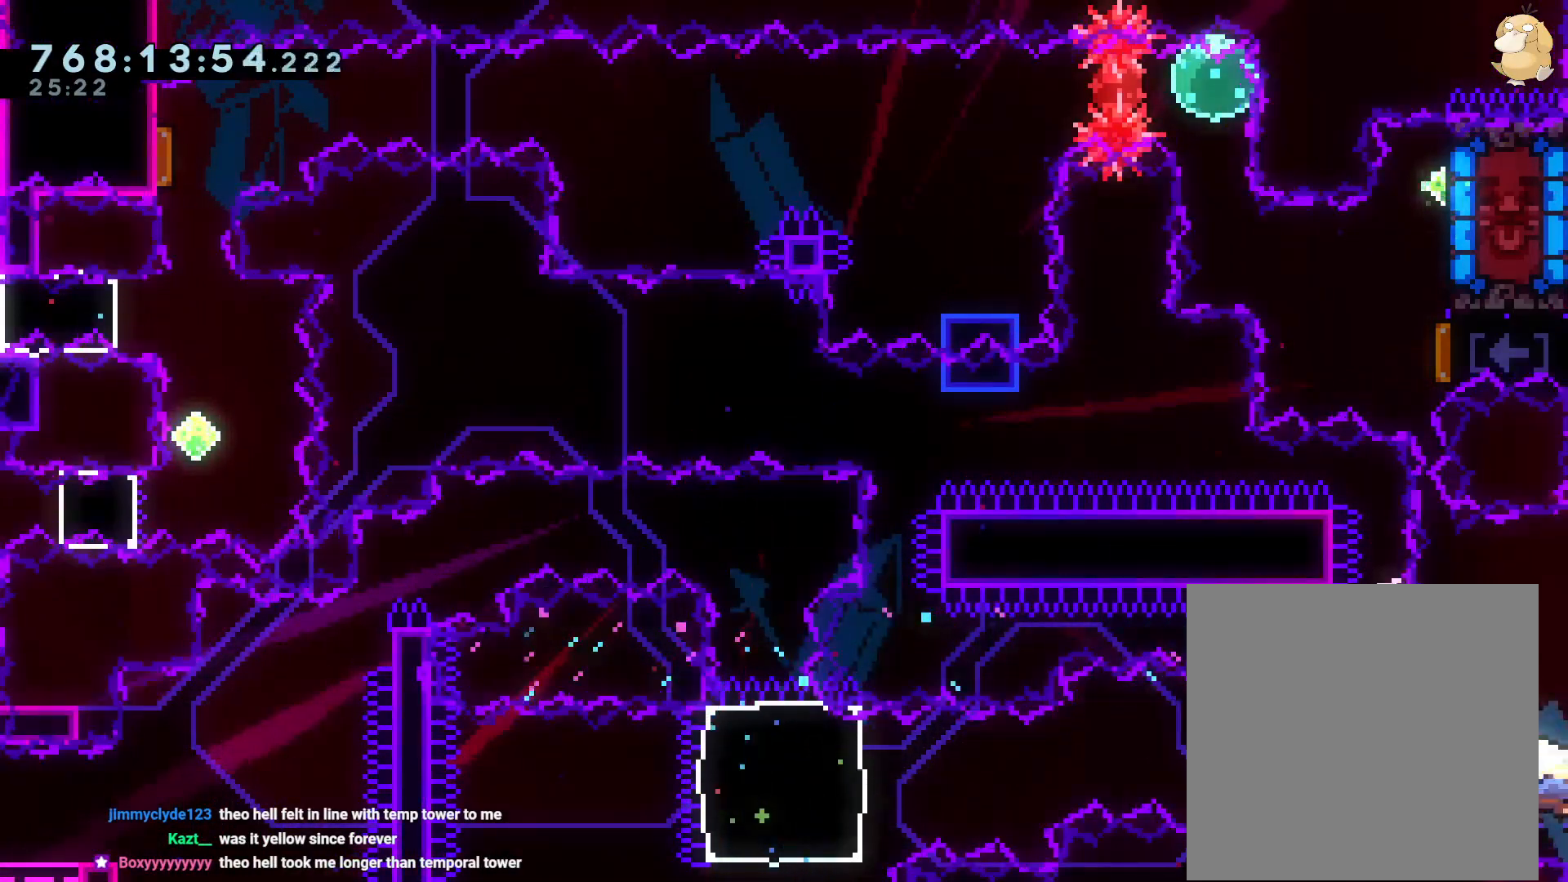
{"buttons": ["Y", "R2", "DPAD_UP"], "left_stick": "center", "right_stick": "center", "events": [[50, "R2", "up"], [67, "L2", "up"], [117, "Y", "up"], [250, "R2", "down"], [417, "Y", "down"]]}
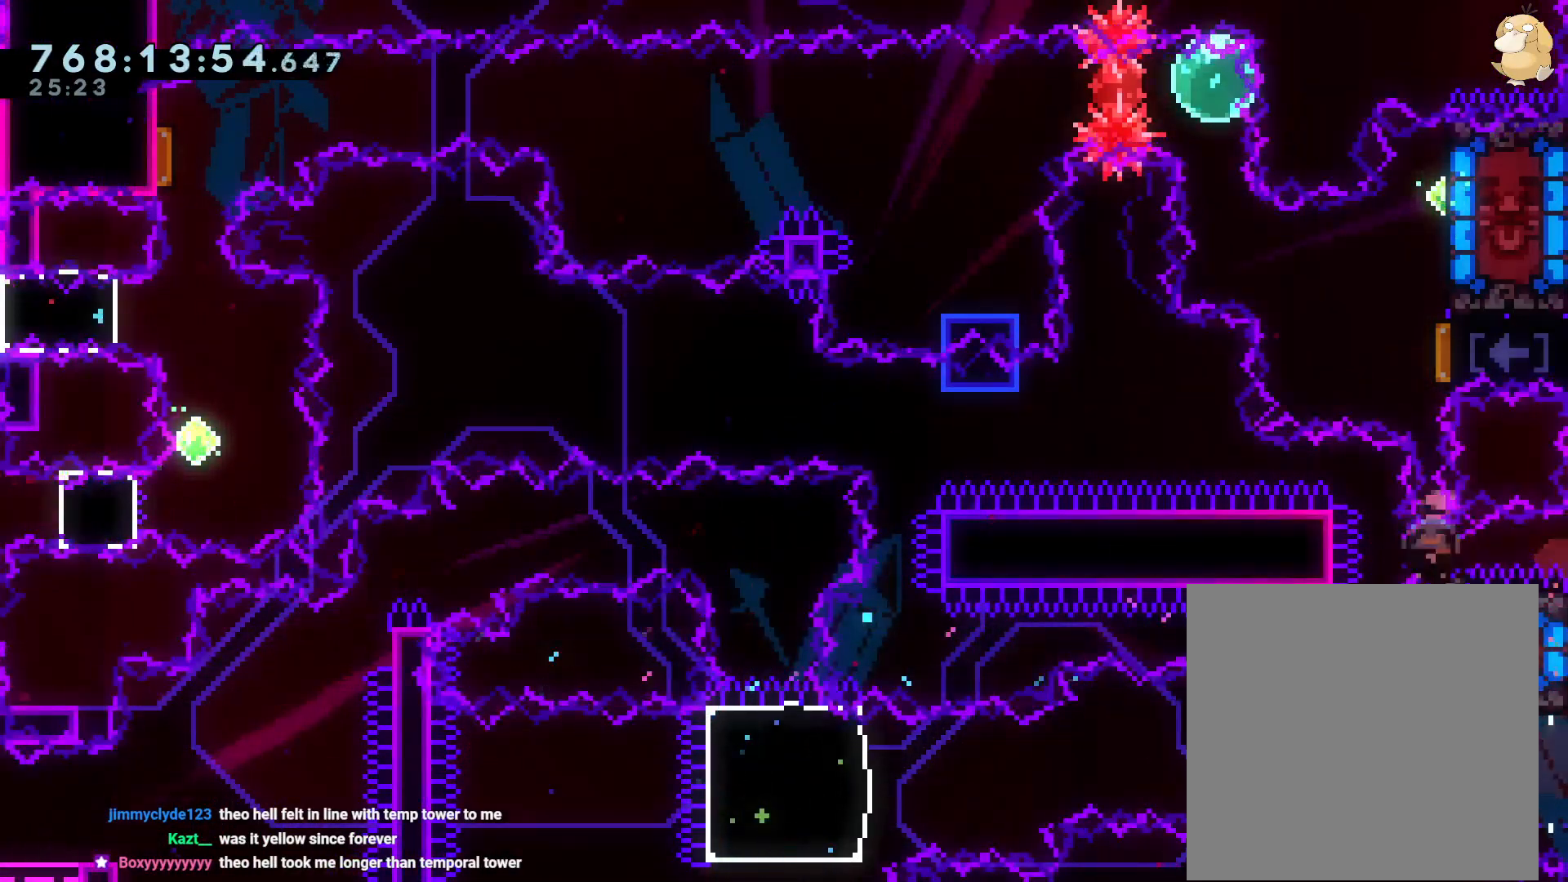
{"buttons": ["DPAD_RIGHT"], "left_stick": "center", "right_stick": "center", "events": [[67, "A", "down"], [83, "Y", "up"], [117, "DPAD_RIGHT", "down"], [167, "A", "up"], [167, "L1", "down"], [200, "Y", "down"], [317, "L1", "up"], [333, "Y", "up"], [483, "R2", "up"], [500, "DPAD_UP", "up"]]}
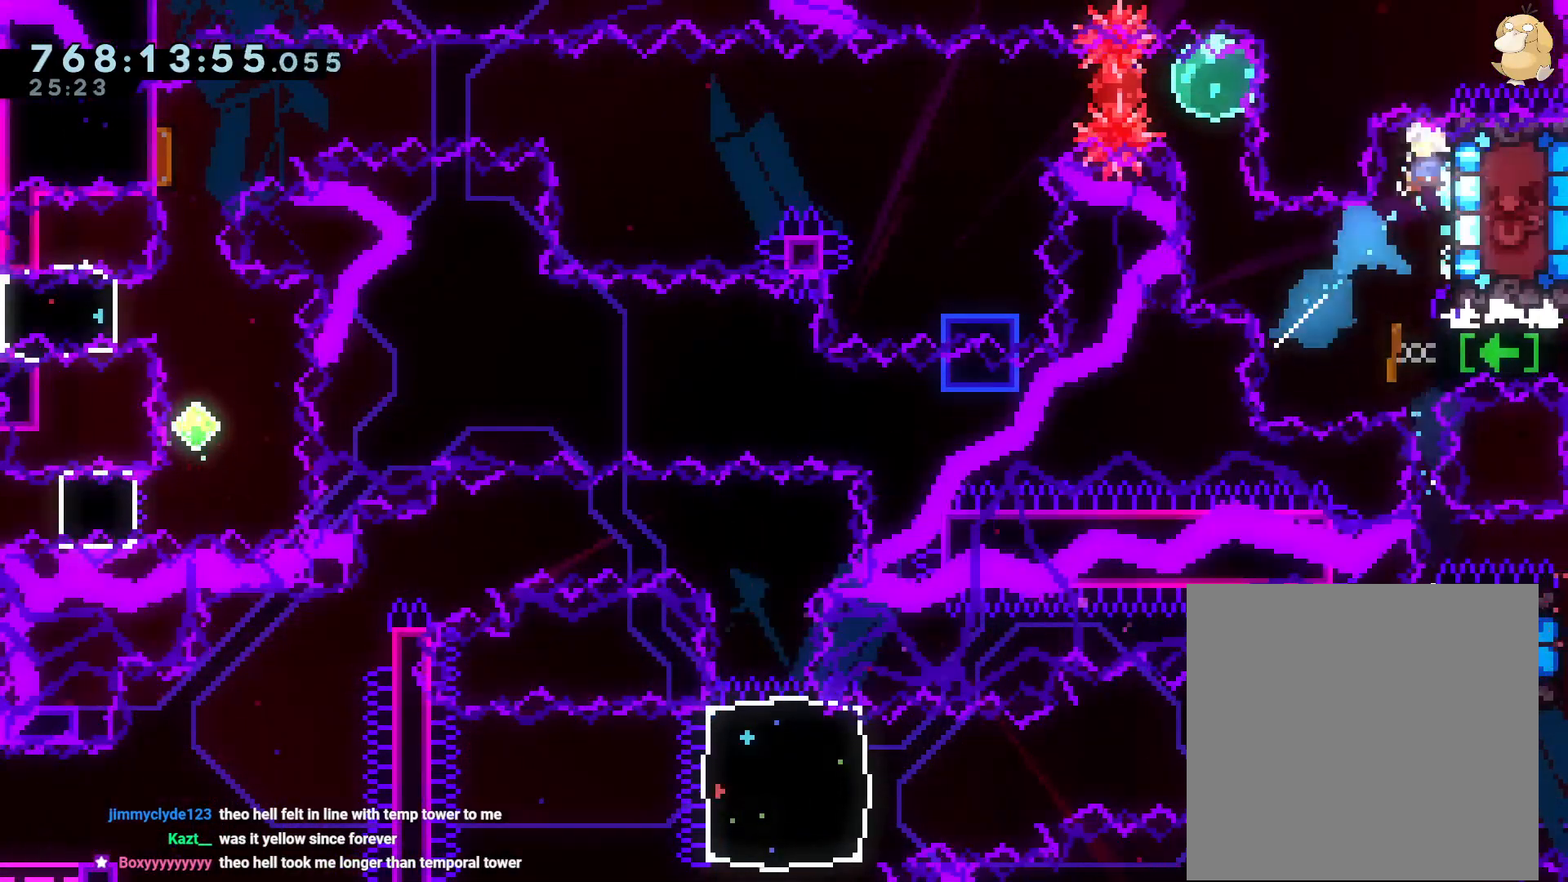
{"buttons": [], "left_stick": "center", "right_stick": "center", "events": [[17, "Y", "down"], [33, "DPAD_DOWN", "down"], [67, "DPAD_RIGHT", "up"], [167, "Y", "up"], [217, "DPAD_DOWN", "up"]]}
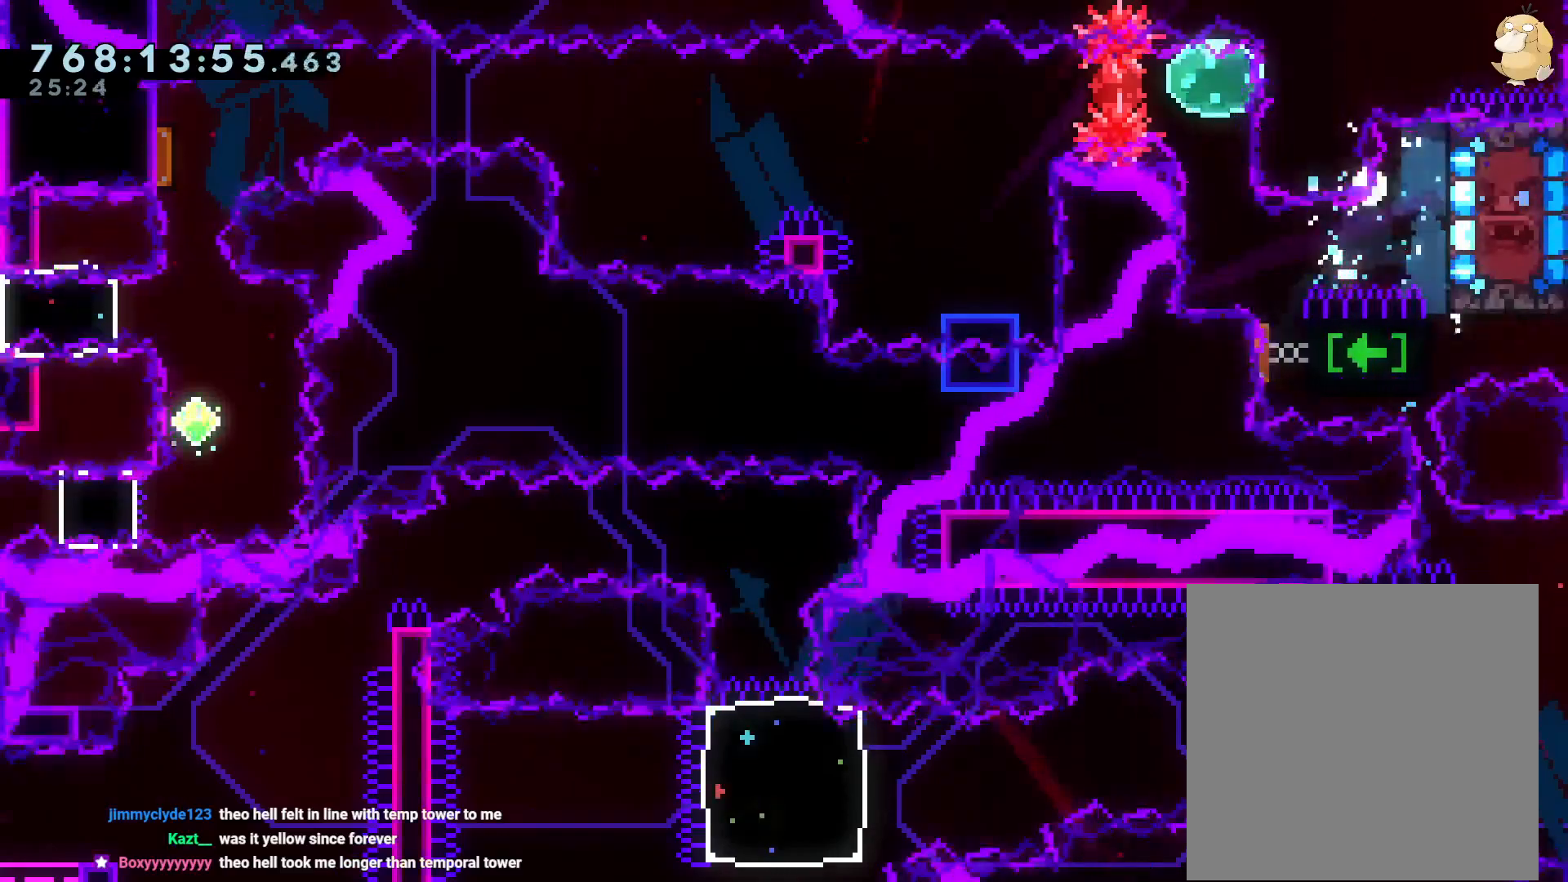
{"buttons": [], "left_stick": "center", "right_stick": "center", "events": []}
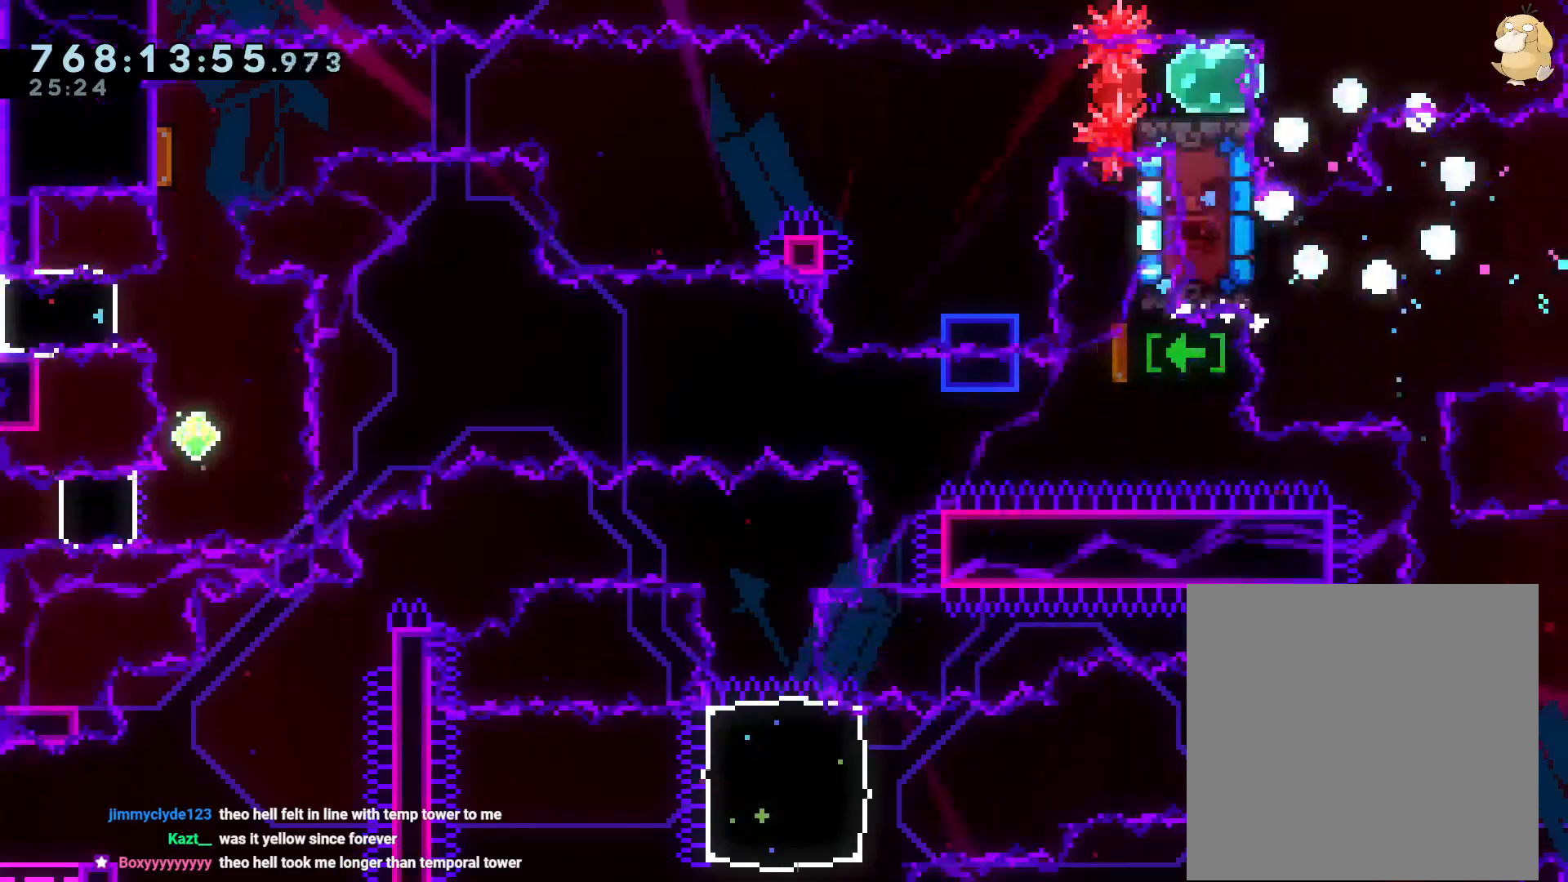
{"buttons": [], "left_stick": "center", "right_stick": "center", "events": [[367, "DPAD_UP", "down"], [450, "DPAD_UP", "up"]]}
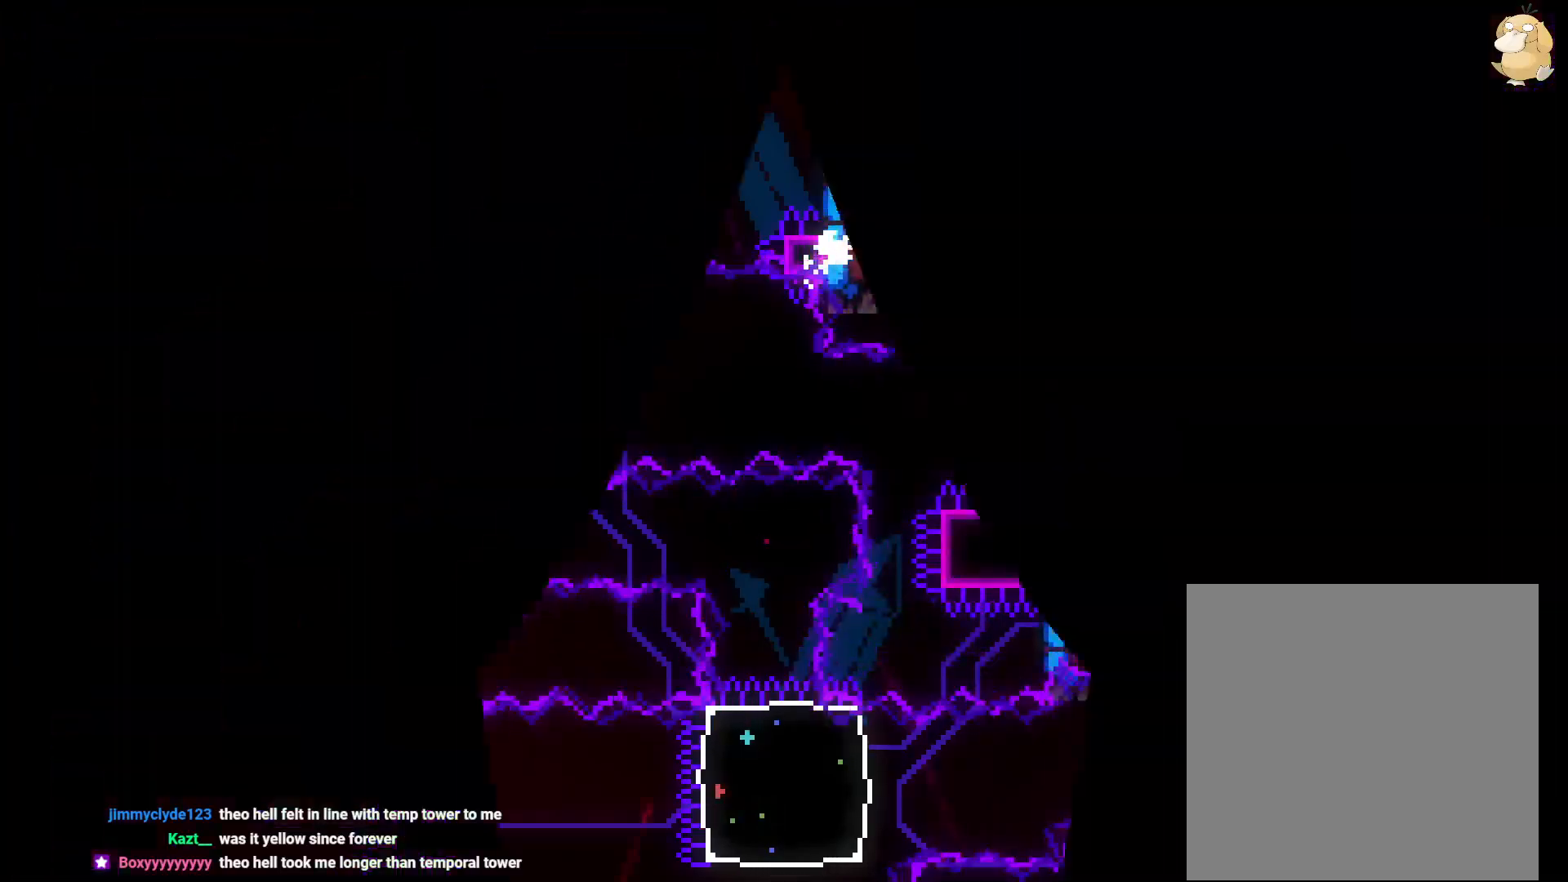
{"buttons": [], "left_stick": "center", "right_stick": "center", "events": []}
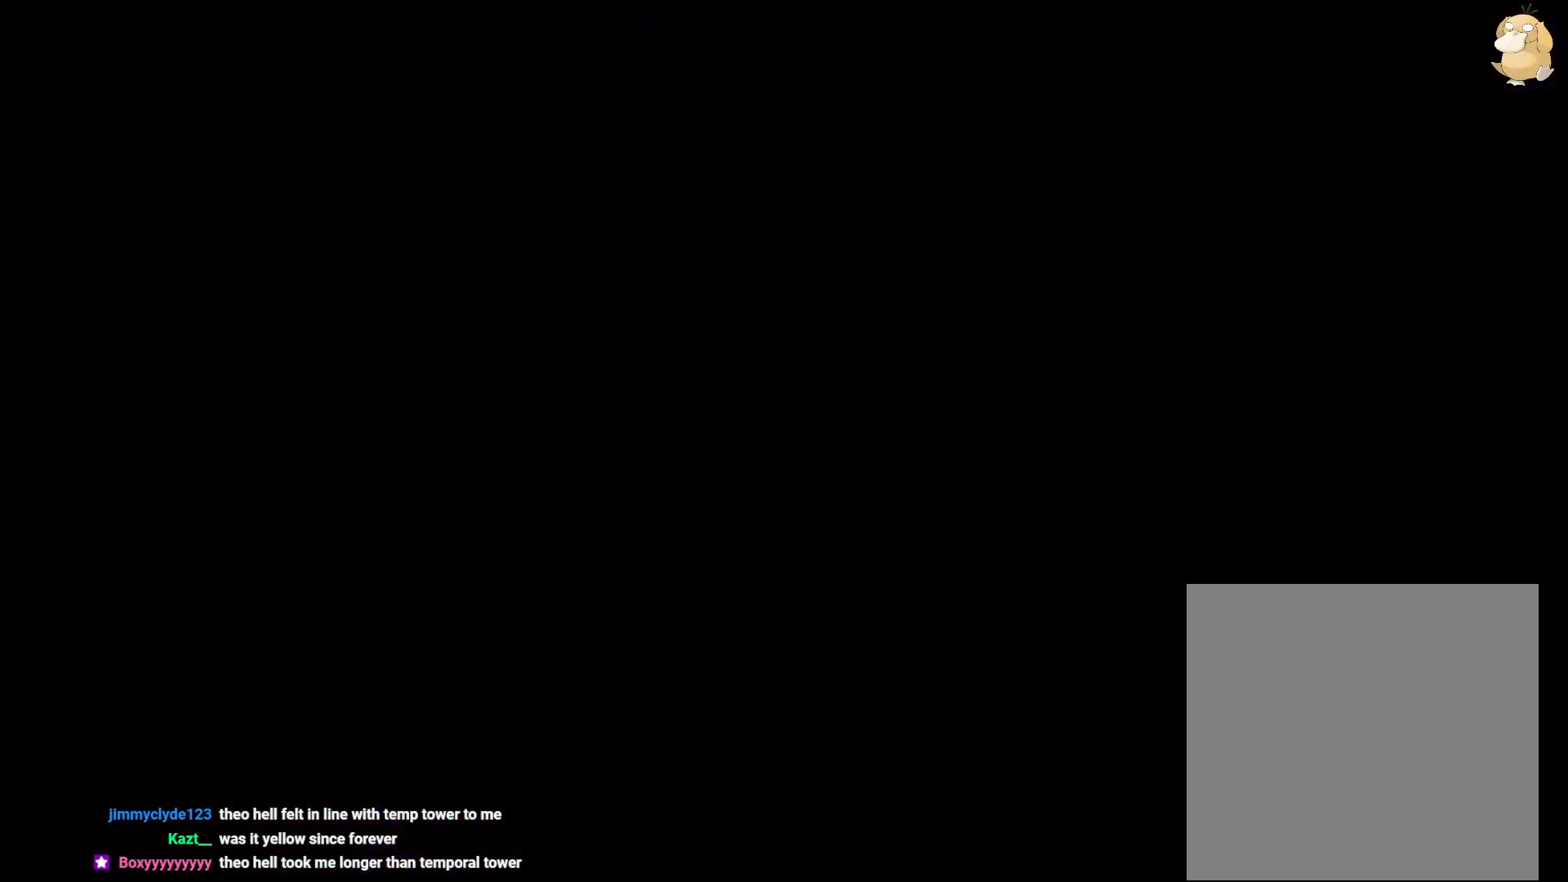
{"buttons": [], "left_stick": "center", "right_stick": "center", "events": []}
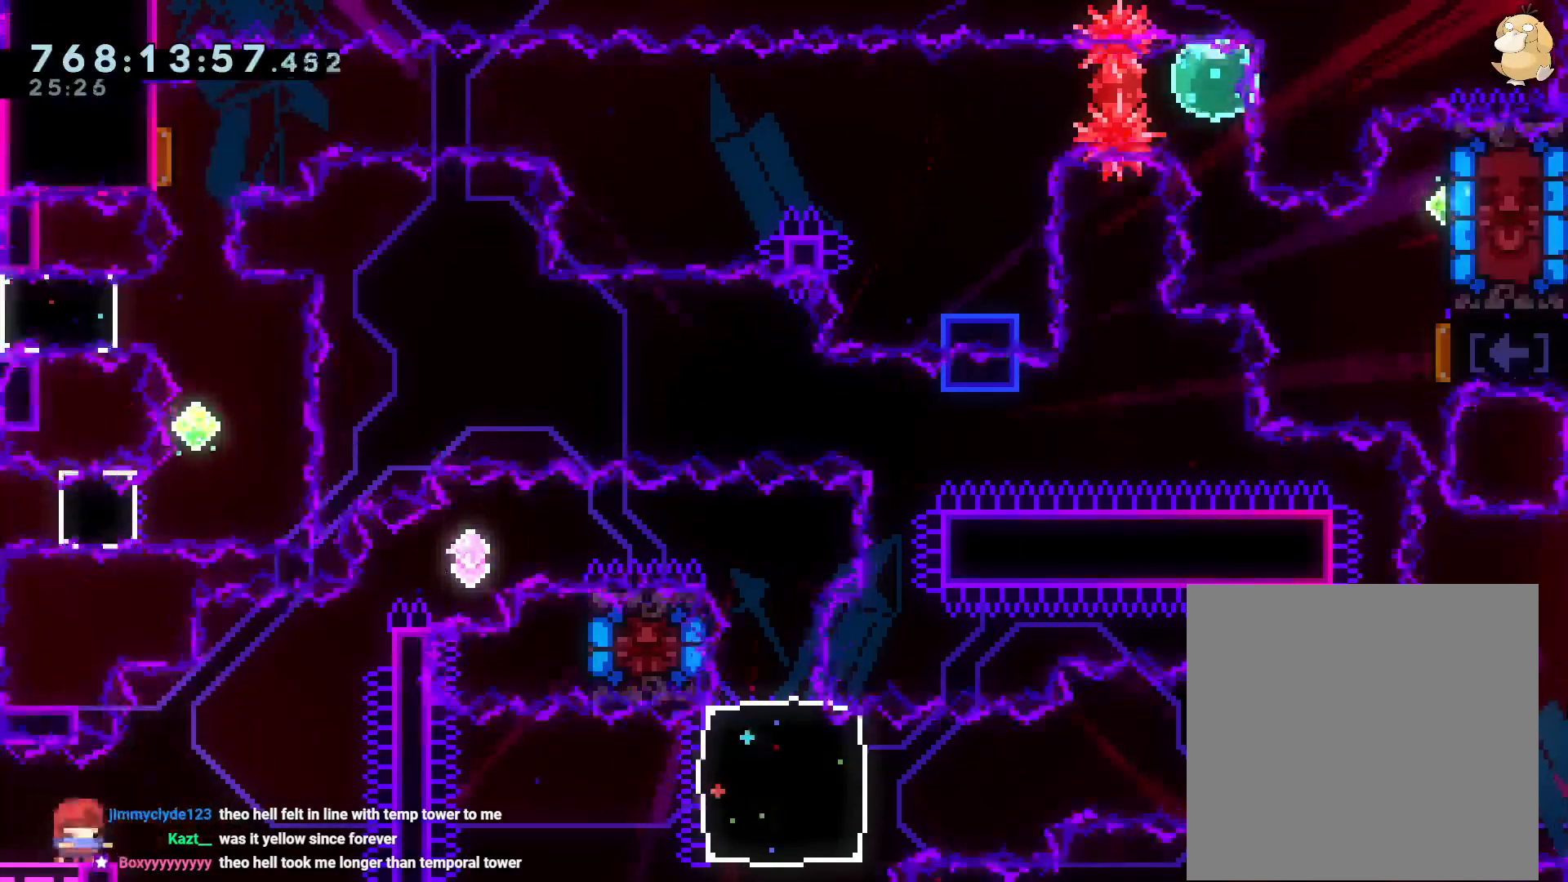
{"buttons": ["B", "L2", "DPAD_UP", "DPAD_RIGHT"], "left_stick": "center", "right_stick": "center", "events": [[267, "DPAD_LEFT", "down"], [267, "Y", "down"], [383, "DPAD_UP", "down"], [400, "DPAD_LEFT", "up"], [400, "DPAD_RIGHT", "down"], [400, "Y", "up"], [467, "B", "down"], [467, "L2", "down"]]}
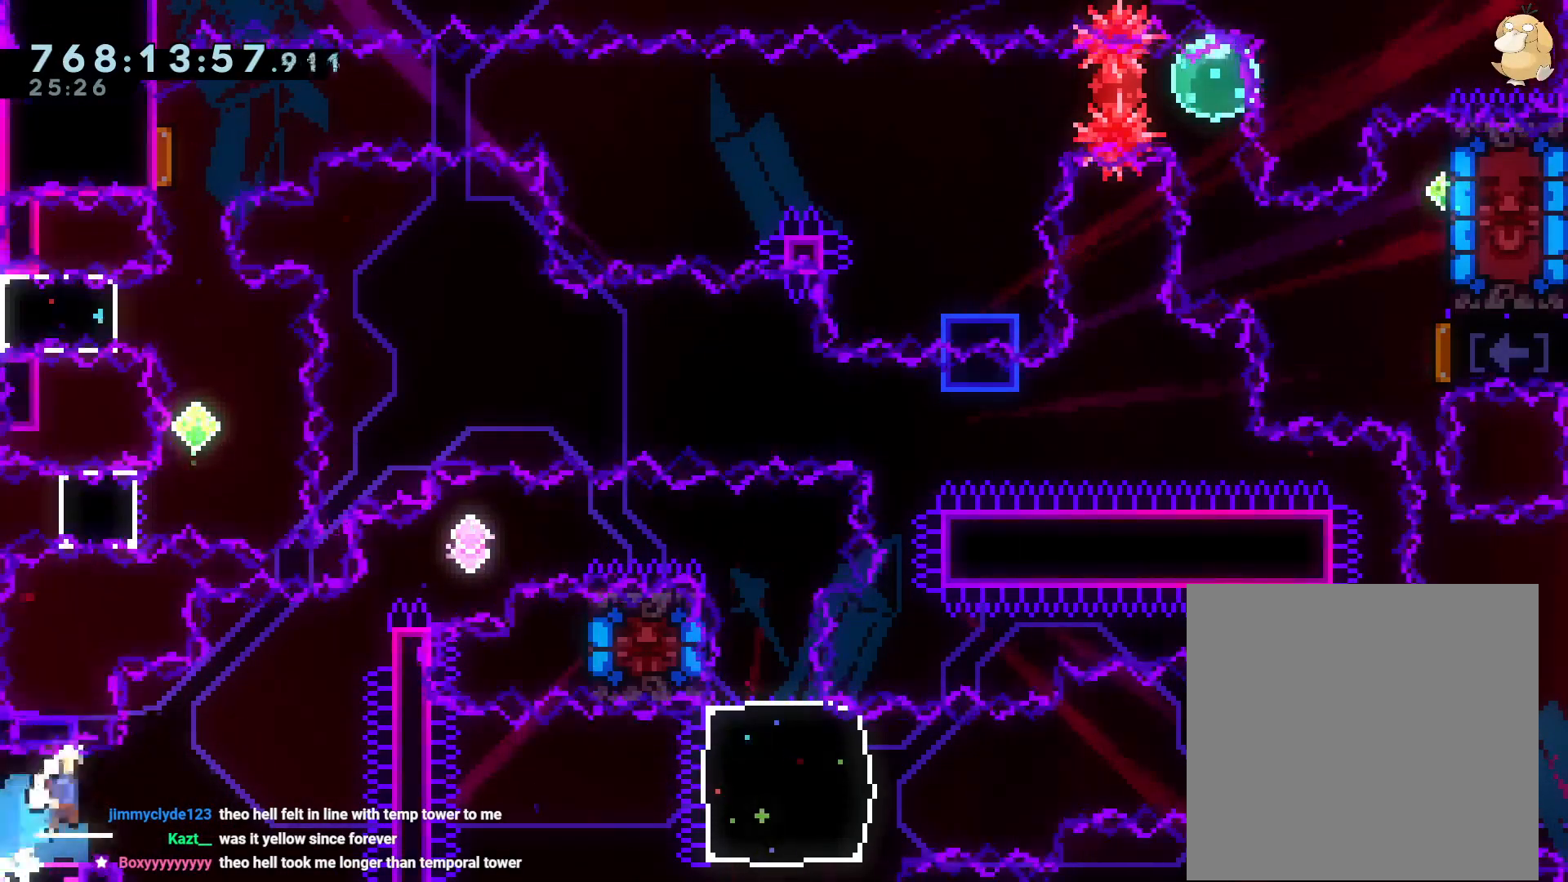
{"buttons": ["B", "L2", "DPAD_RIGHT"], "left_stick": "center", "right_stick": "center", "events": [[83, "Y", "down"], [150, "B", "up"], [233, "Y", "up"], [267, "DPAD_UP", "up"], [317, "B", "down"]]}
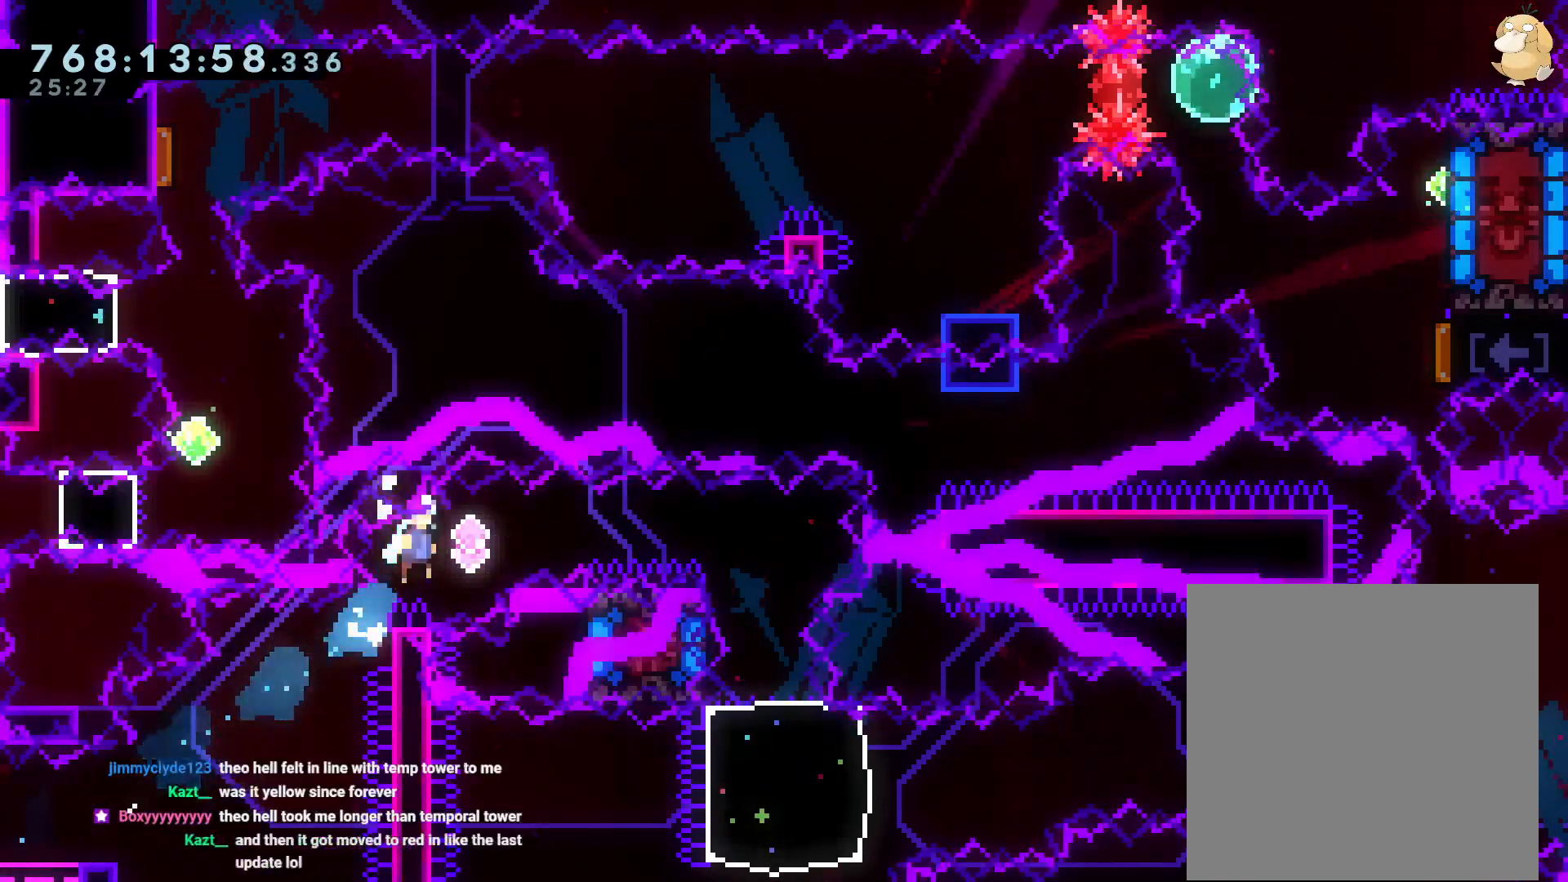
{"buttons": ["A", "L2"], "left_stick": "center", "right_stick": "center", "events": [[467, "B", "up"], [483, "A", "down"], [500, "DPAD_RIGHT", "up"]]}
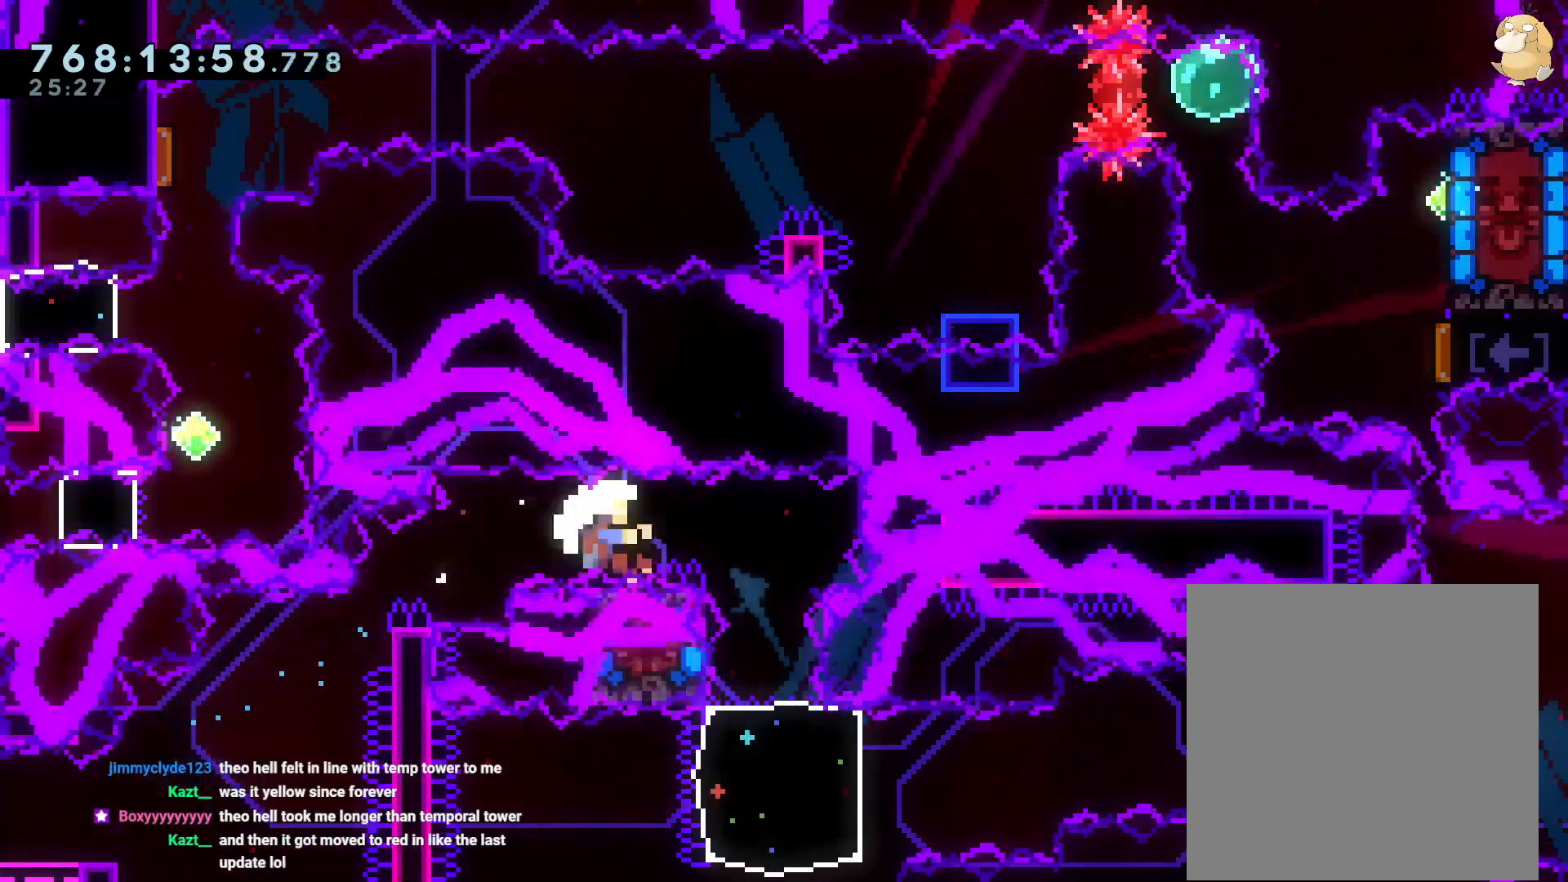
{"buttons": [], "left_stick": "center", "right_stick": "center", "events": [[83, "L2", "up"], [117, "A", "up"], [150, "A", "down"], [283, "A", "up"], [350, "A", "down"], [417, "A", "up"]]}
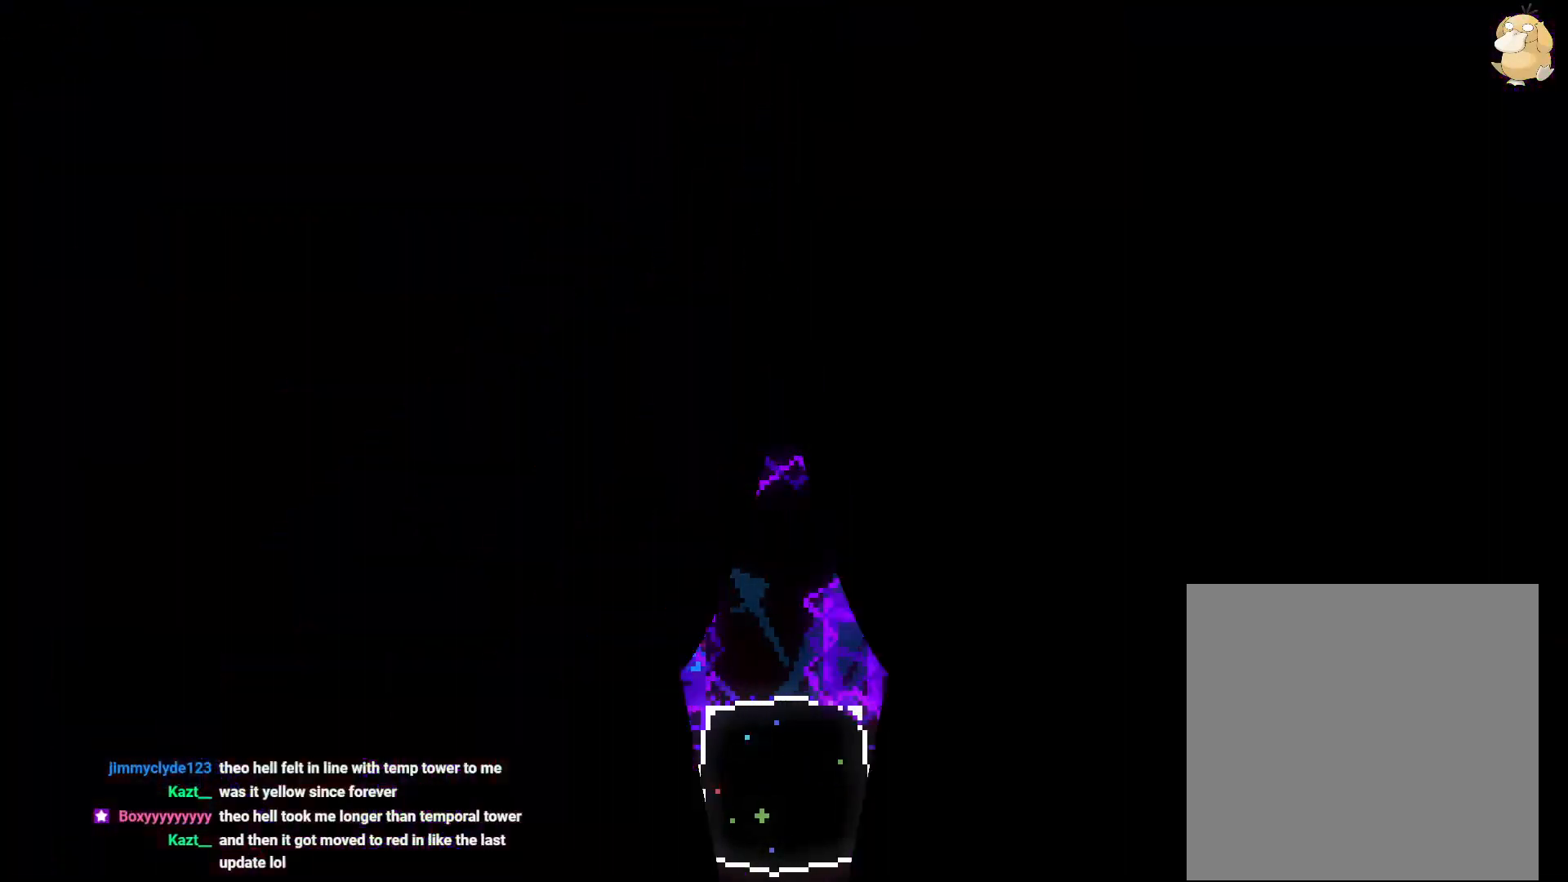
{"buttons": [], "left_stick": "center", "right_stick": "center", "events": []}
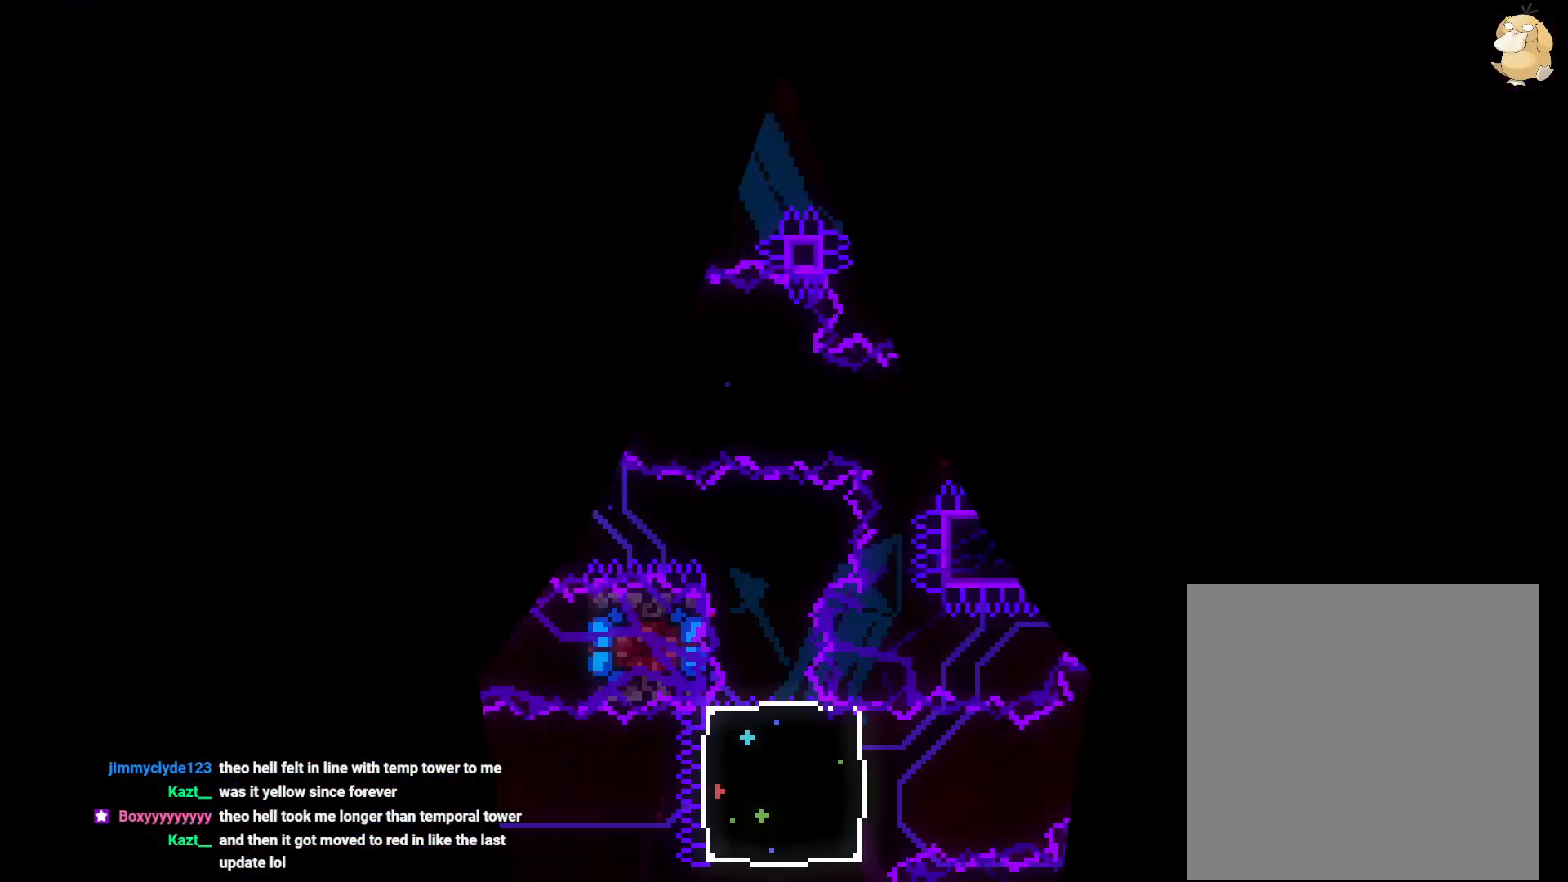
{"buttons": [], "left_stick": "center", "right_stick": "center", "events": []}
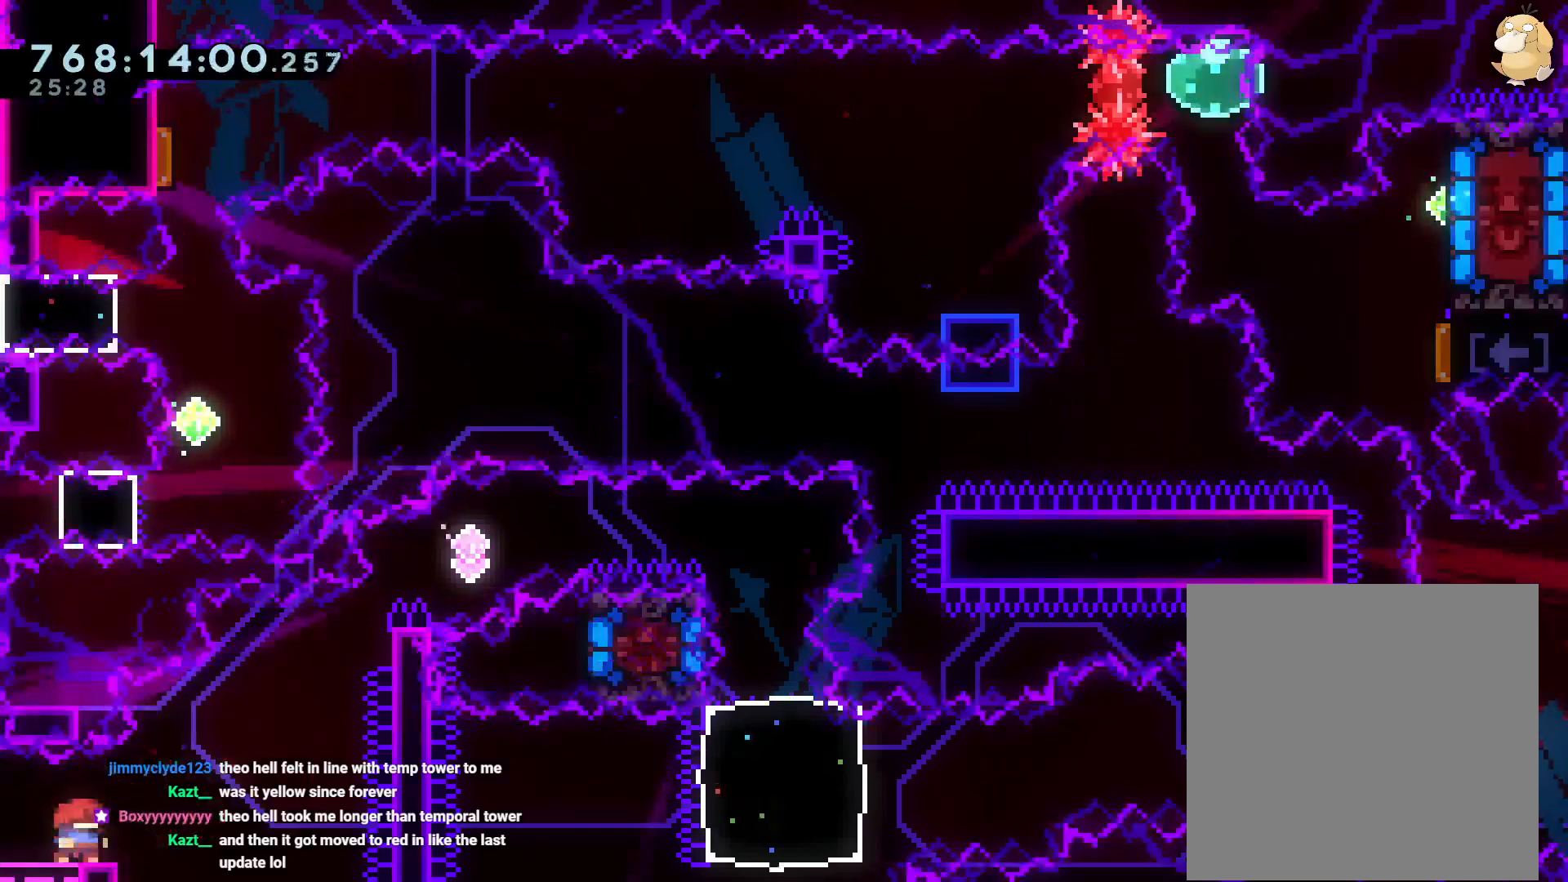
{"buttons": ["B", "Y", "L2", "DPAD_UP", "DPAD_RIGHT"], "left_stick": "center", "right_stick": "center"}
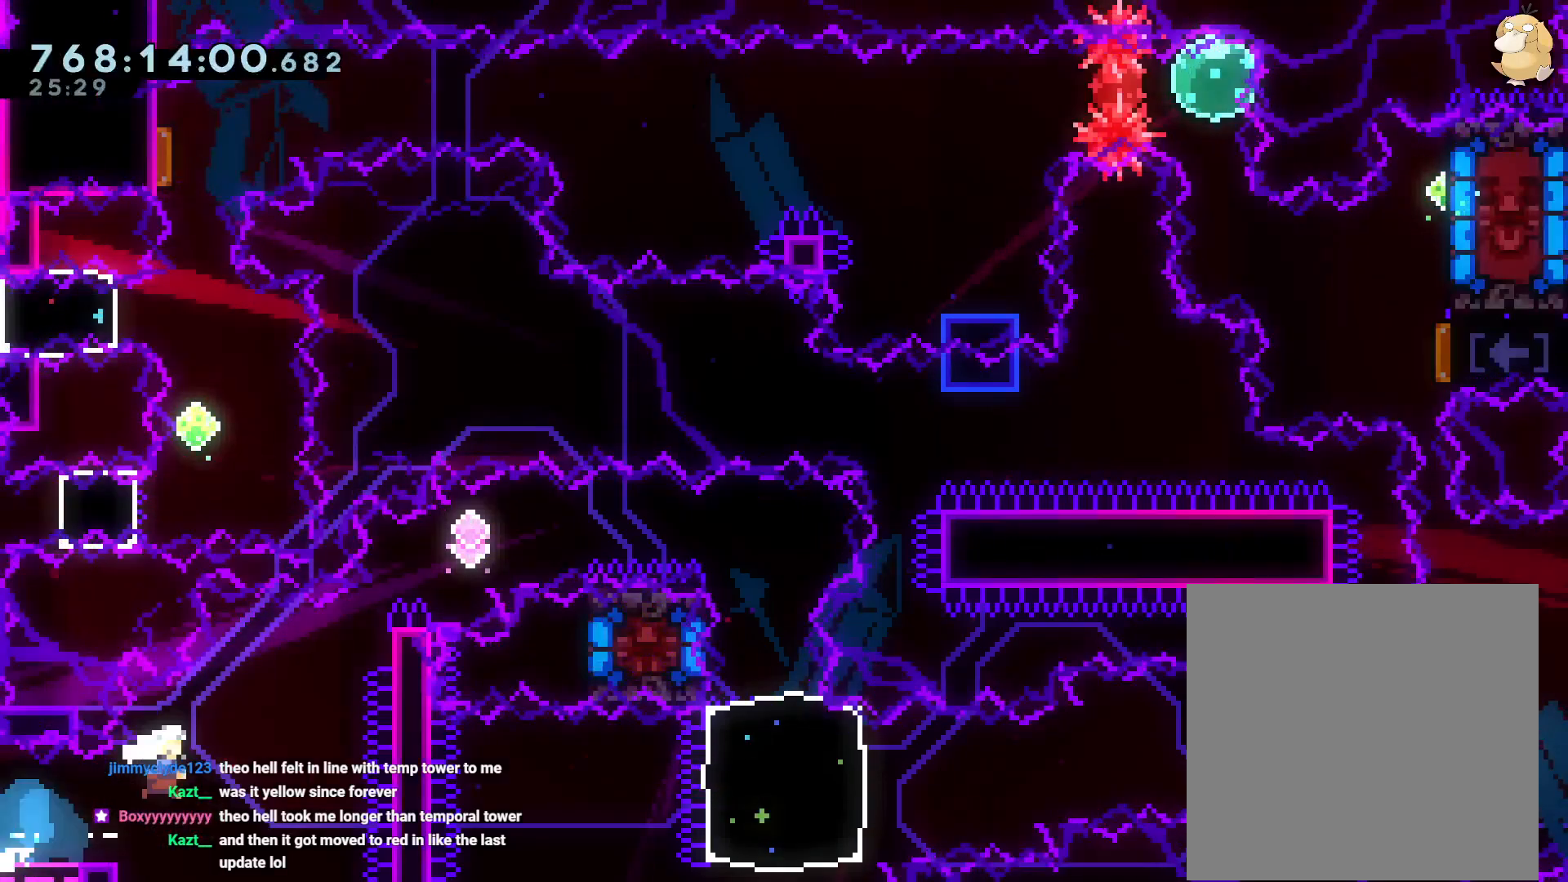
{"buttons": ["B", "L2", "DPAD_RIGHT"], "left_stick": "center", "right_stick": "center", "events": [[17, "B", "up"], [100, "Y", "up"], [133, "DPAD_UP", "up"], [183, "B", "down"]]}
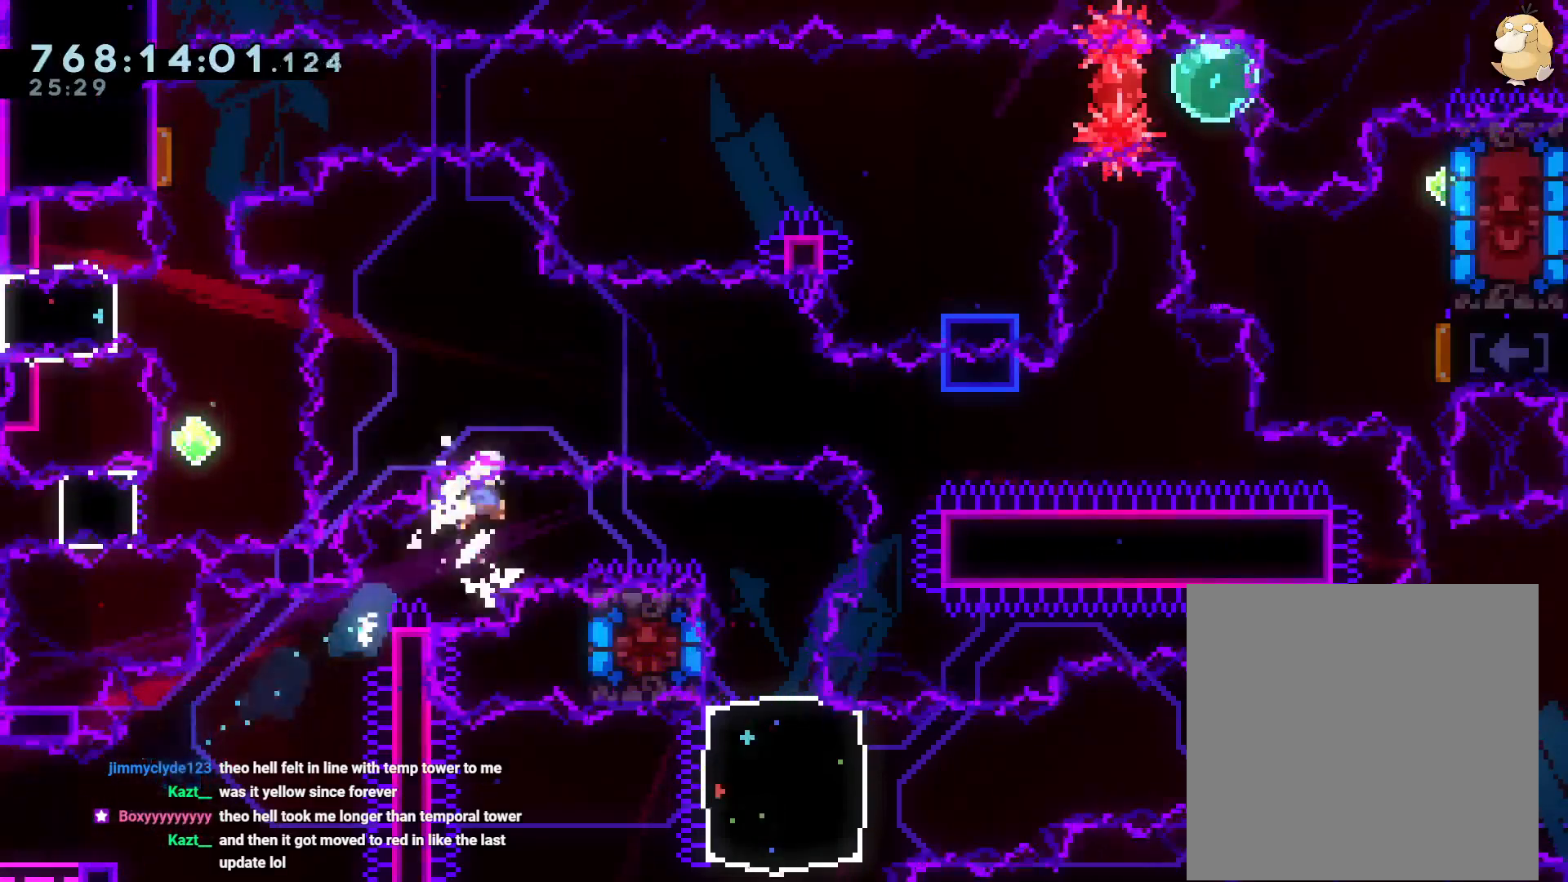
{"buttons": [], "left_stick": "center", "right_stick": "center", "events": [[383, "A", "down"], [383, "B", "up"], [383, "DPAD_RIGHT", "up"], [417, "L2", "up"], [483, "A", "up"]]}
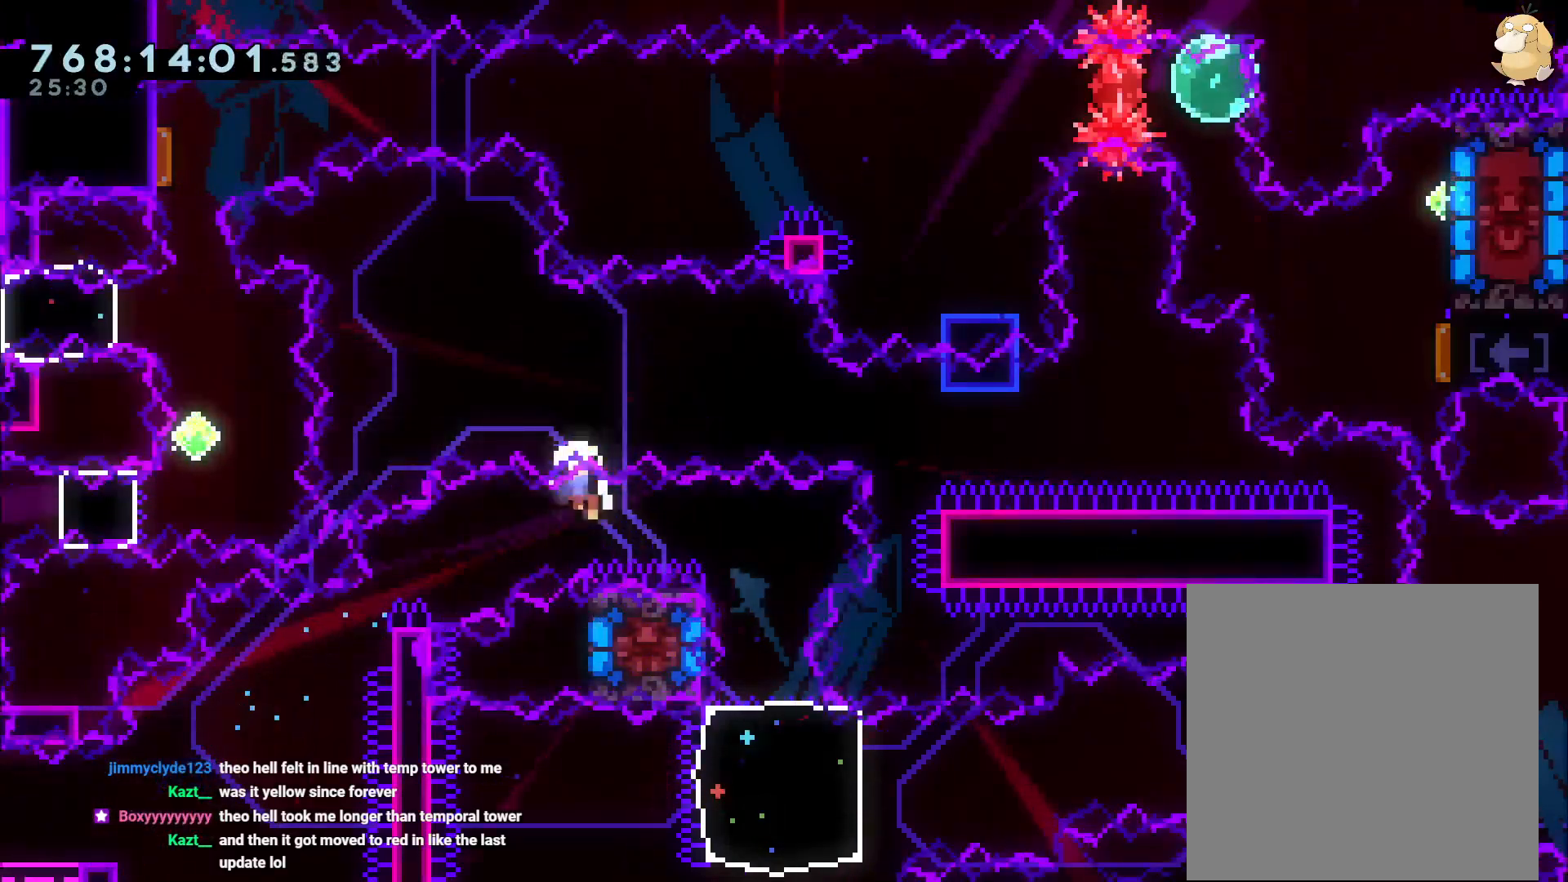
{"buttons": [], "left_stick": "center", "right_stick": "center", "events": [[67, "A", "down"], [150, "A", "up"], [217, "A", "down"], [333, "A", "up"]]}
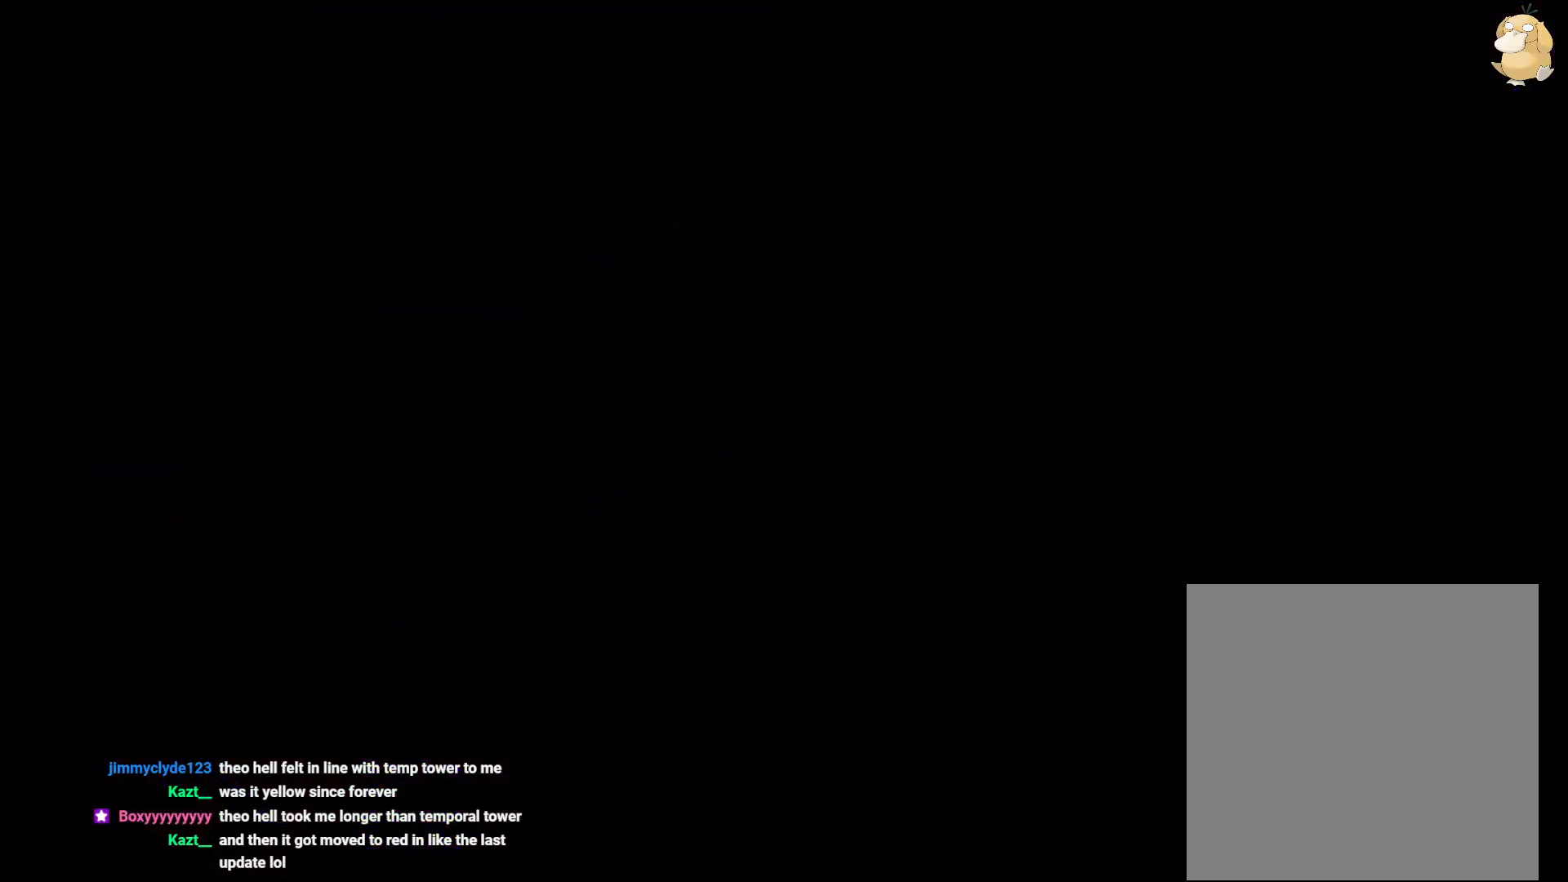
{"buttons": [], "left_stick": "center", "right_stick": "center", "events": [[383, "L1", "down"], [483, "L1", "up"]]}
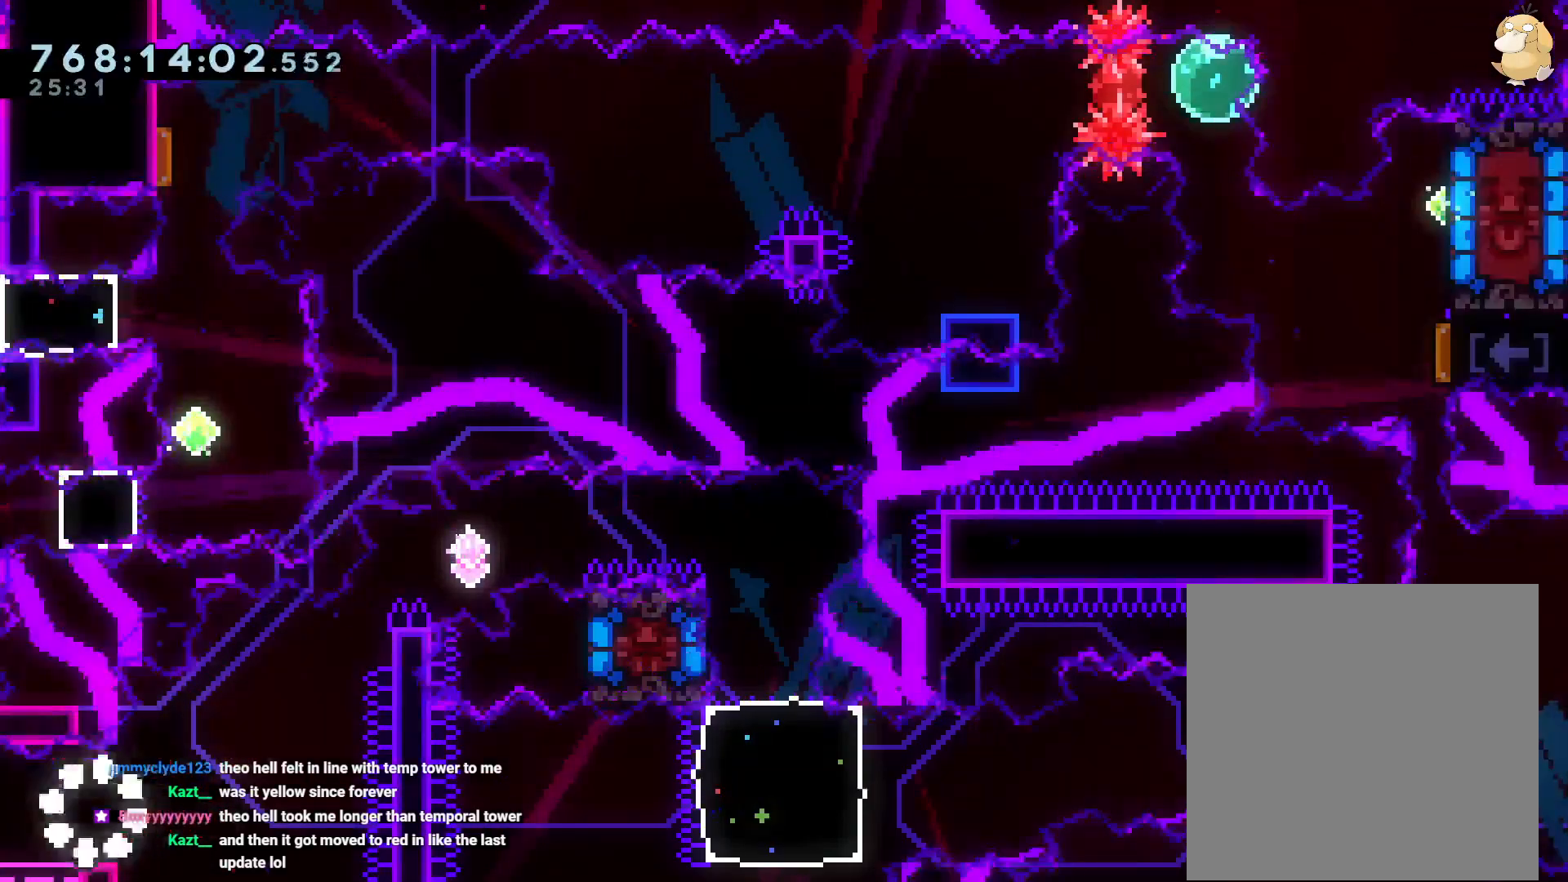
{"buttons": ["B", "Y", "DPAD_UP", "DPAD_RIGHT"], "left_stick": "center", "right_stick": "center", "events": [[200, "DPAD_LEFT", "down"], [200, "Y", "down"], [300, "DPAD_UP", "down"], [317, "DPAD_LEFT", "up"], [317, "Y", "up"], [350, "DPAD_RIGHT", "down"], [400, "B", "down"], [500, "Y", "down"]]}
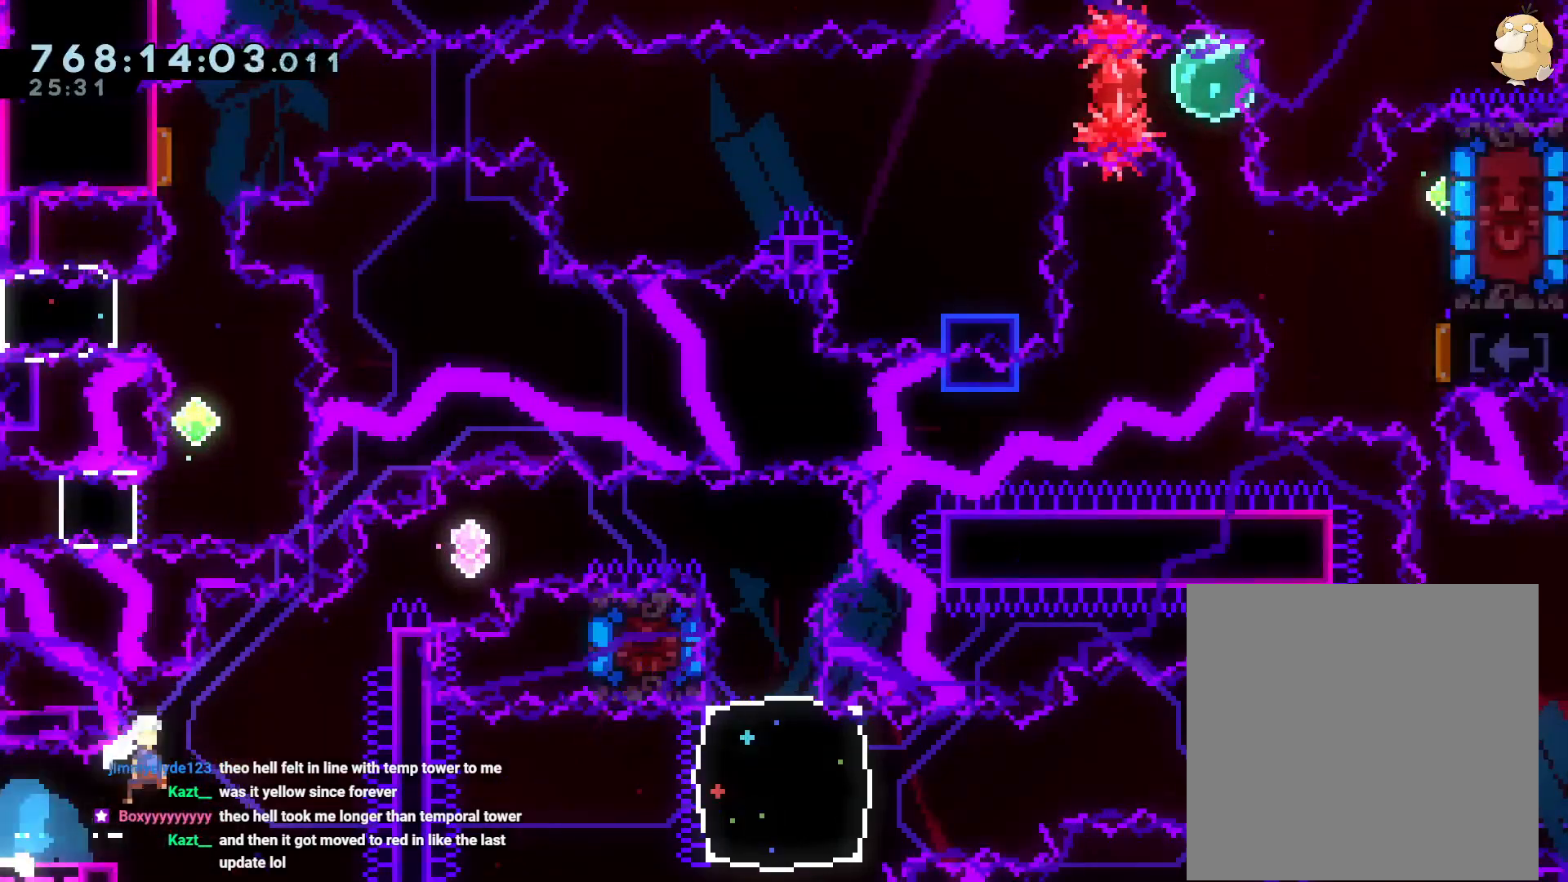
{"buttons": ["B", "L2", "DPAD_RIGHT"], "left_stick": "center", "right_stick": "center", "events": [[83, "B", "up"], [117, "L2", "down"], [150, "Y", "up"], [233, "B", "down"], [267, "DPAD_UP", "up"]]}
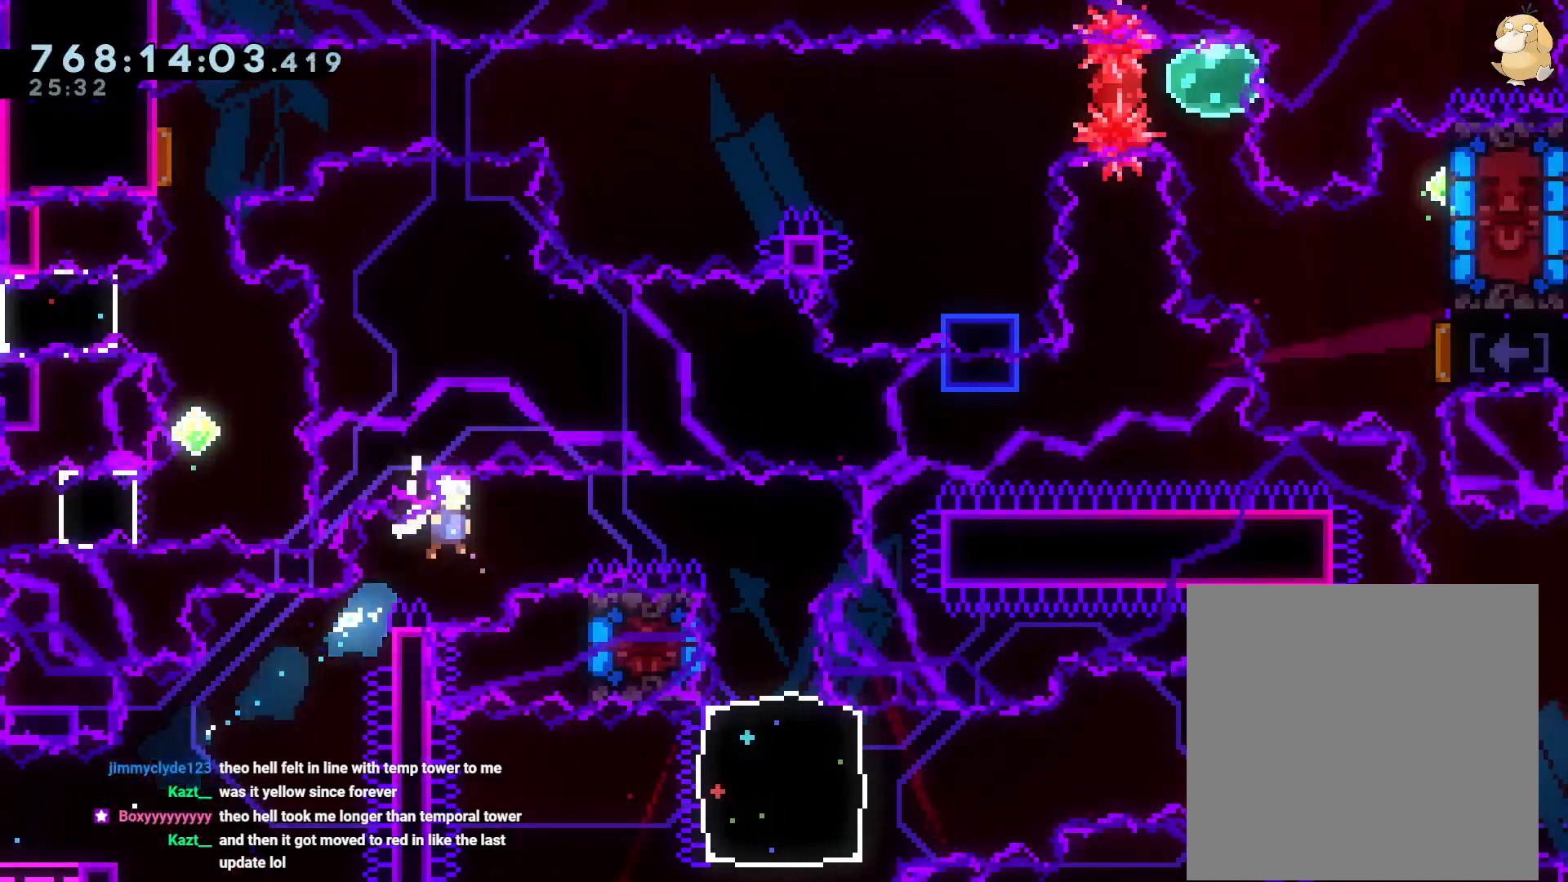
{"buttons": ["DPAD_DOWN"], "left_stick": "center", "right_stick": "center", "events": [[300, "B", "up"], [317, "DPAD_RIGHT", "up"], [333, "Y", "down"], [350, "L2", "up"], [367, "Y", "up"], [417, "DPAD_DOWN", "down"]]}
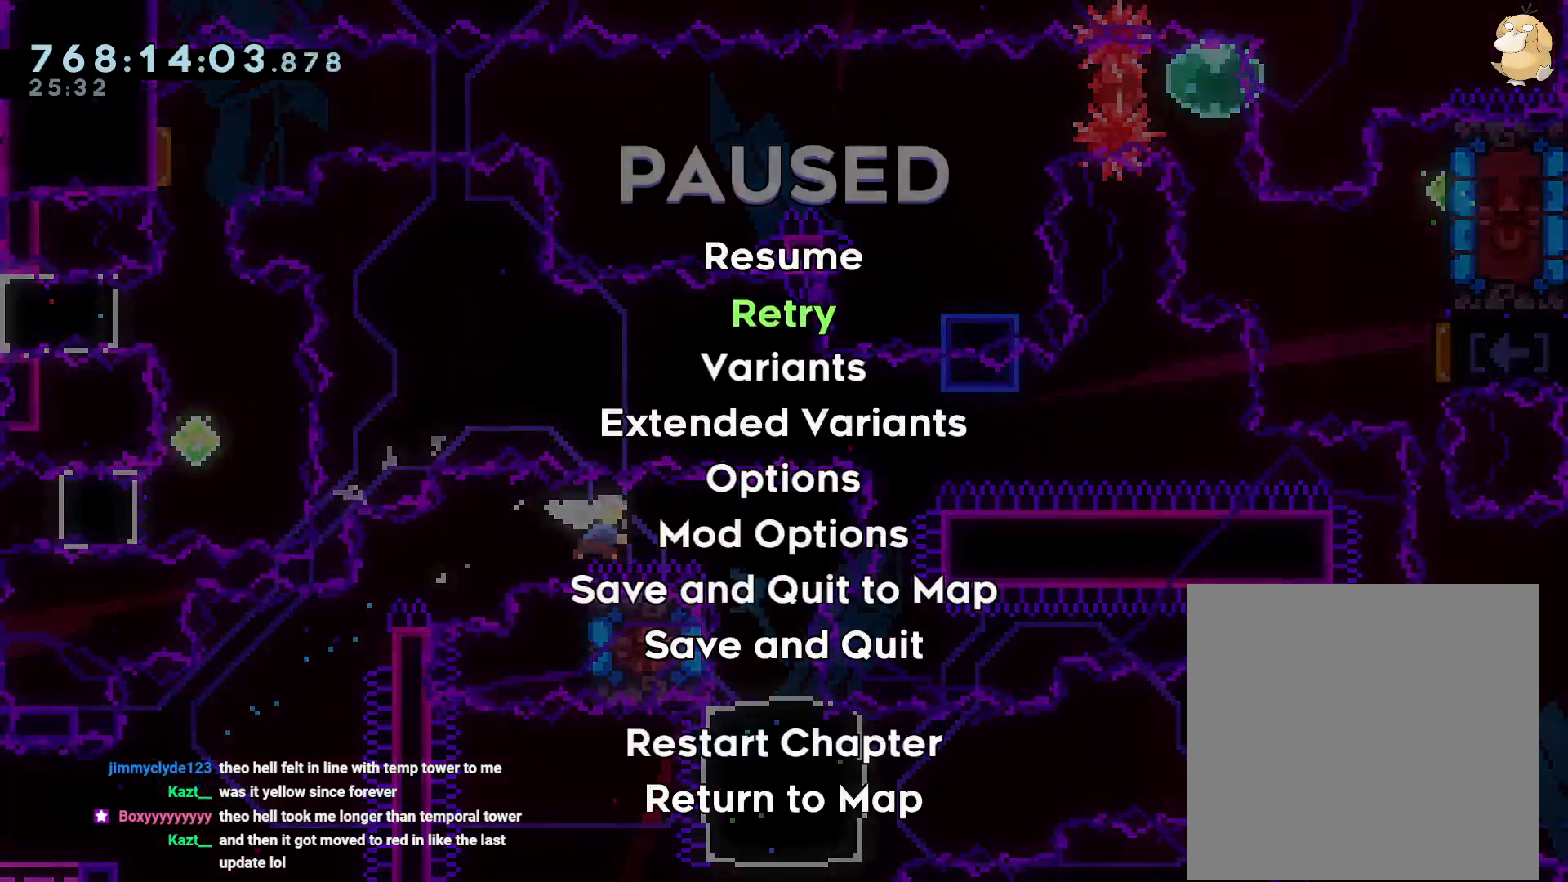
{"buttons": ["A"], "left_stick": "center", "right_stick": "center", "events": [[17, "DPAD_DOWN", "up"], [50, "A", "down"], [117, "A", "up"], [183, "A", "down"], [283, "A", "up"], [317, "A", "down"], [400, "A", "up"], [450, "A", "down"]]}
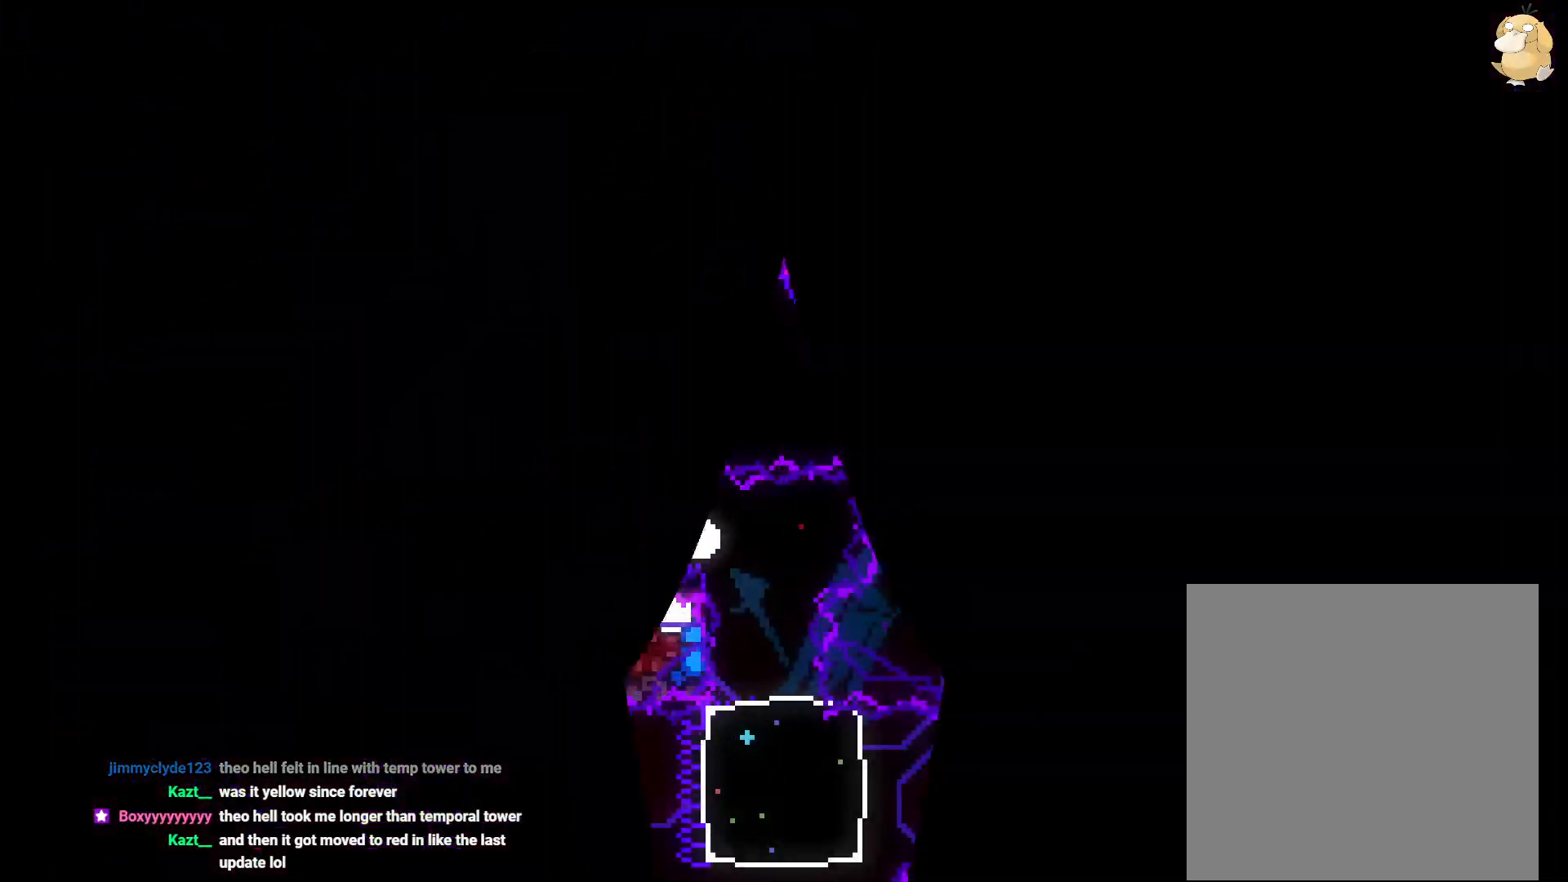
{"buttons": [], "left_stick": "center", "right_stick": "center", "events": [[33, "A", "up"], [117, "A", "down"], [217, "A", "up"]]}
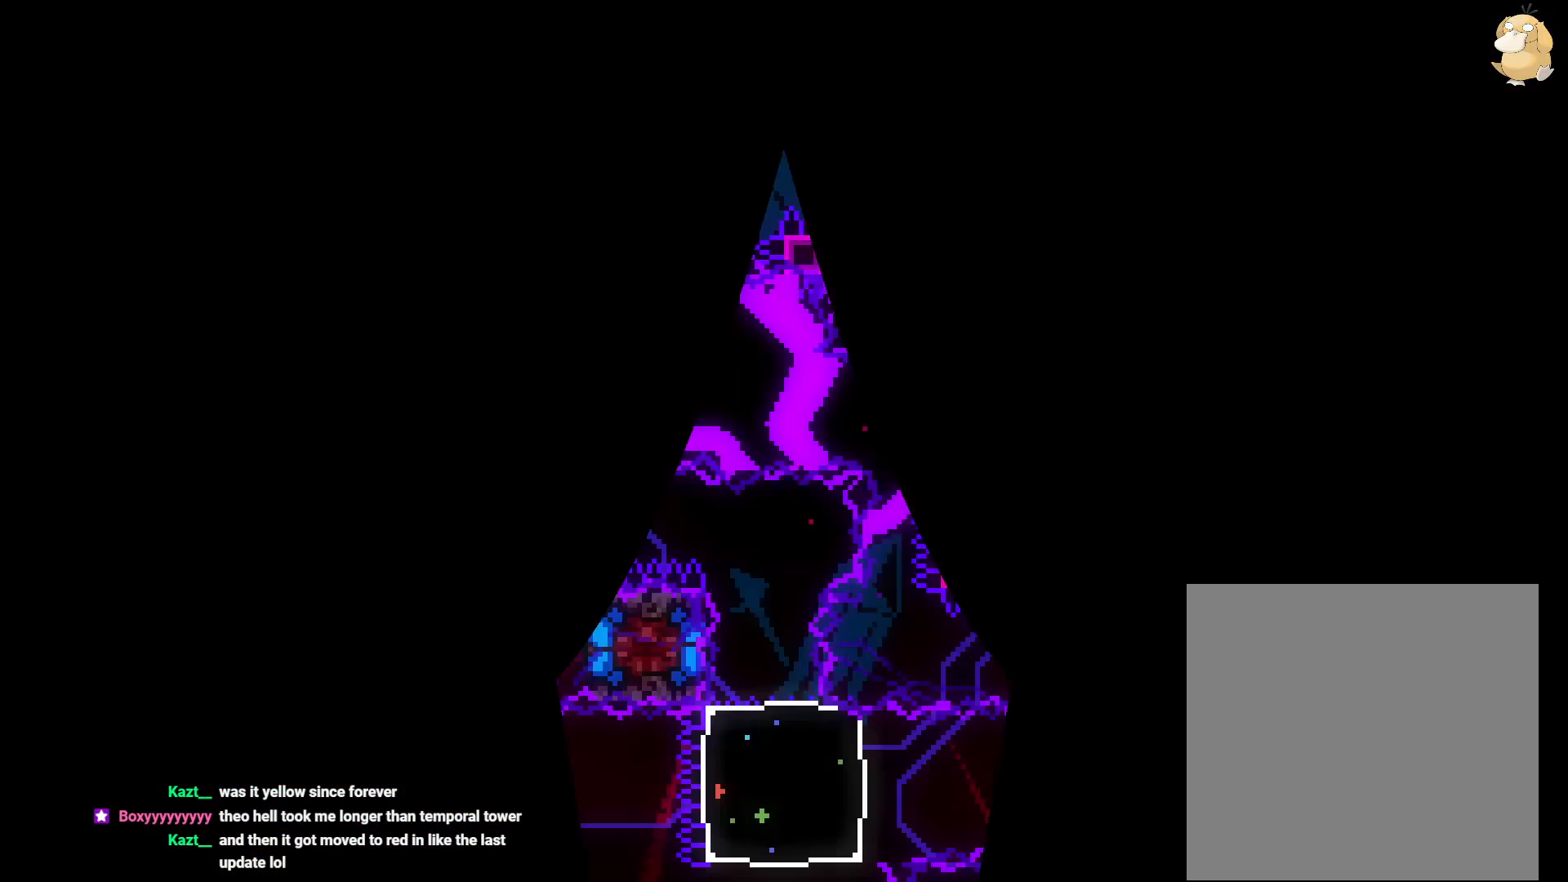
{"buttons": [], "left_stick": "center", "right_stick": "center", "events": []}
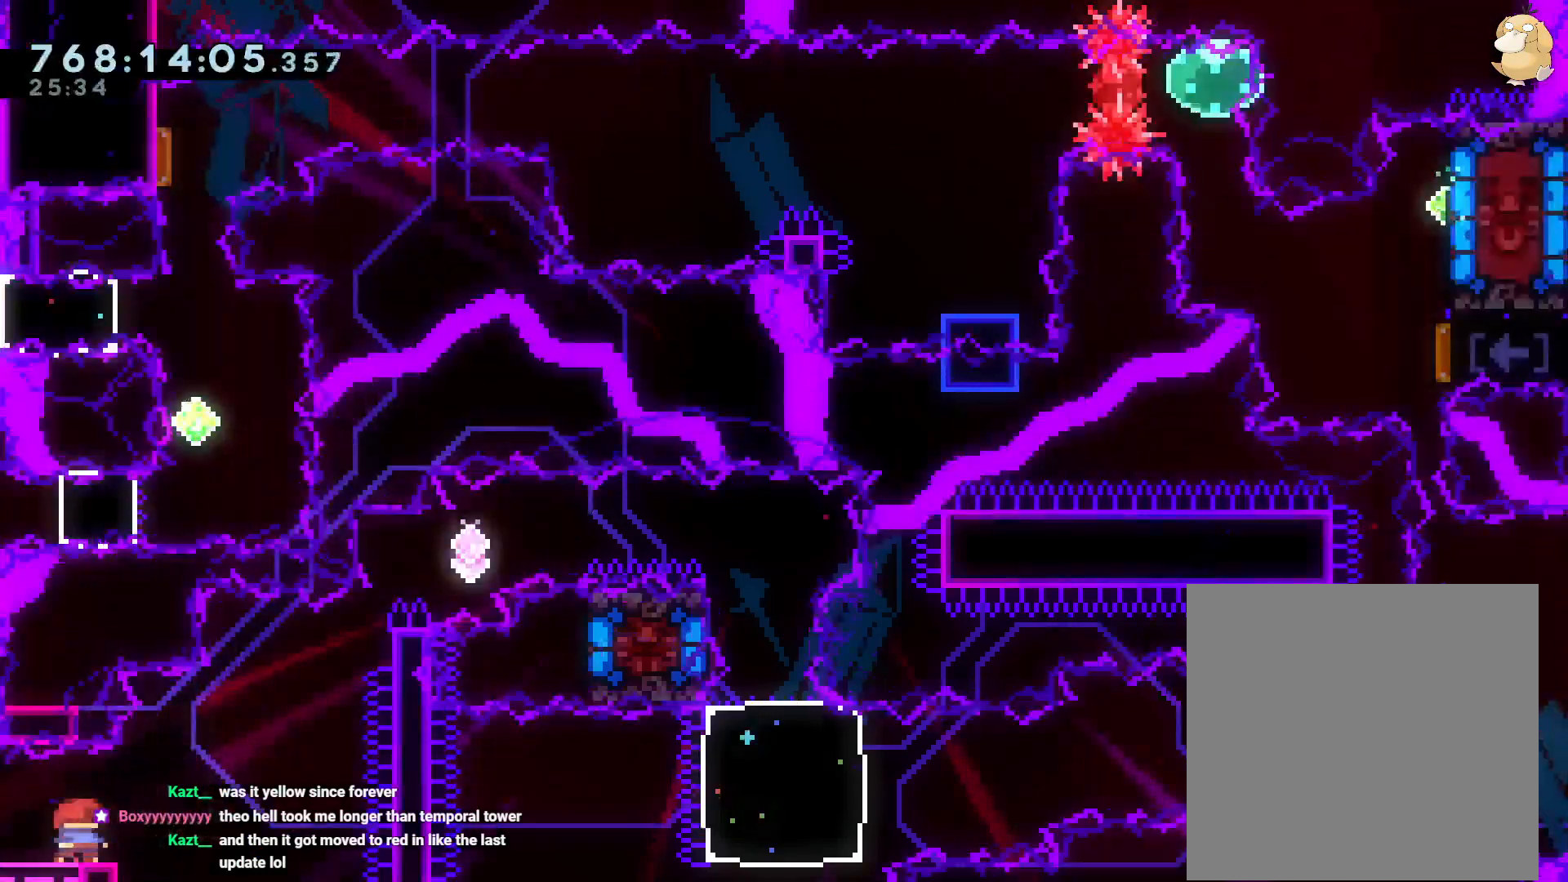
{"buttons": ["L2", "DPAD_UP", "DPAD_RIGHT"], "left_stick": "center", "right_stick": "center", "events": [[33, "DPAD_LEFT", "down"], [33, "Y", "down"], [167, "Y", "up"], [183, "DPAD_LEFT", "up"], [183, "DPAD_UP", "down"], [200, "DPAD_RIGHT", "down"], [233, "B", "down"], [367, "L2", "down"], [367, "Y", "down"], [433, "B", "up"], [500, "Y", "up"]]}
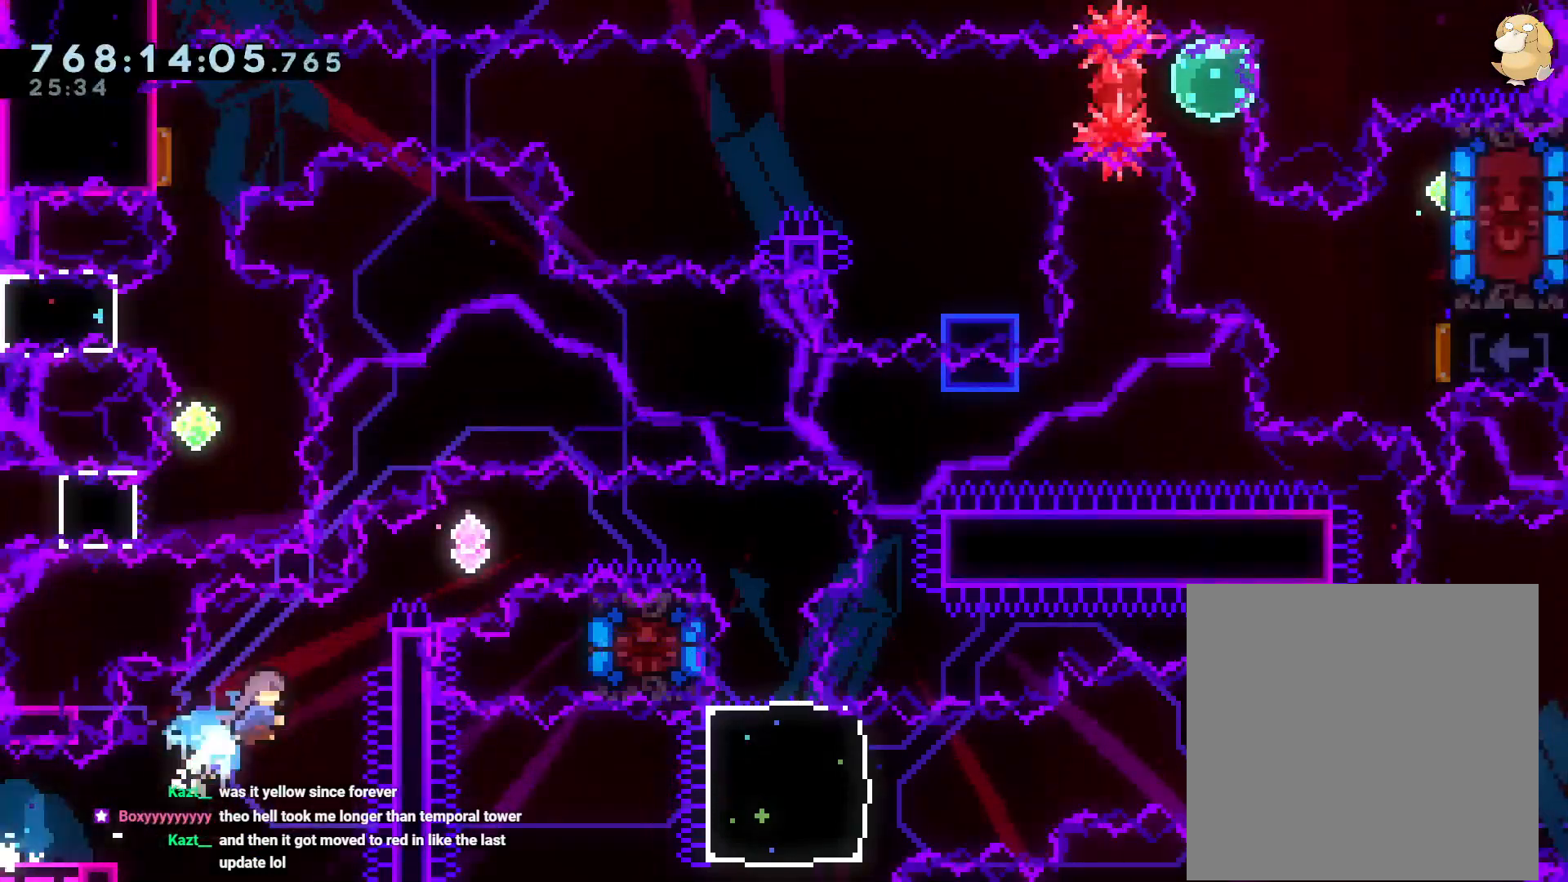
{"buttons": ["B", "L2", "DPAD_RIGHT"], "left_stick": "center", "right_stick": "center", "events": [[67, "B", "down"], [83, "DPAD_UP", "up"]]}
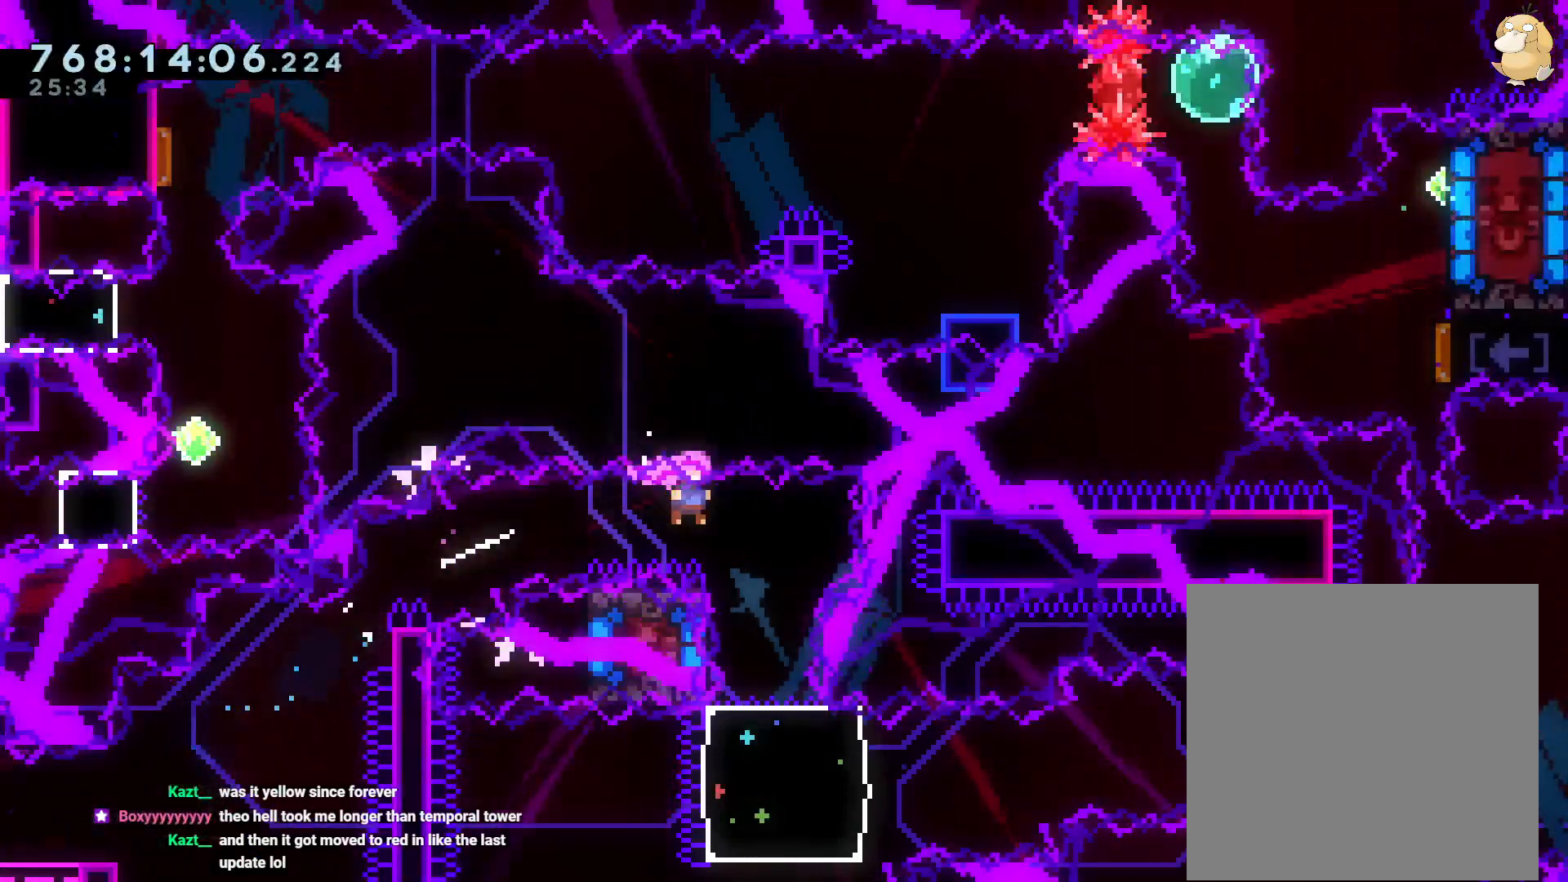
{"buttons": ["Y", "DPAD_DOWN"], "left_stick": "center", "right_stick": "center"}
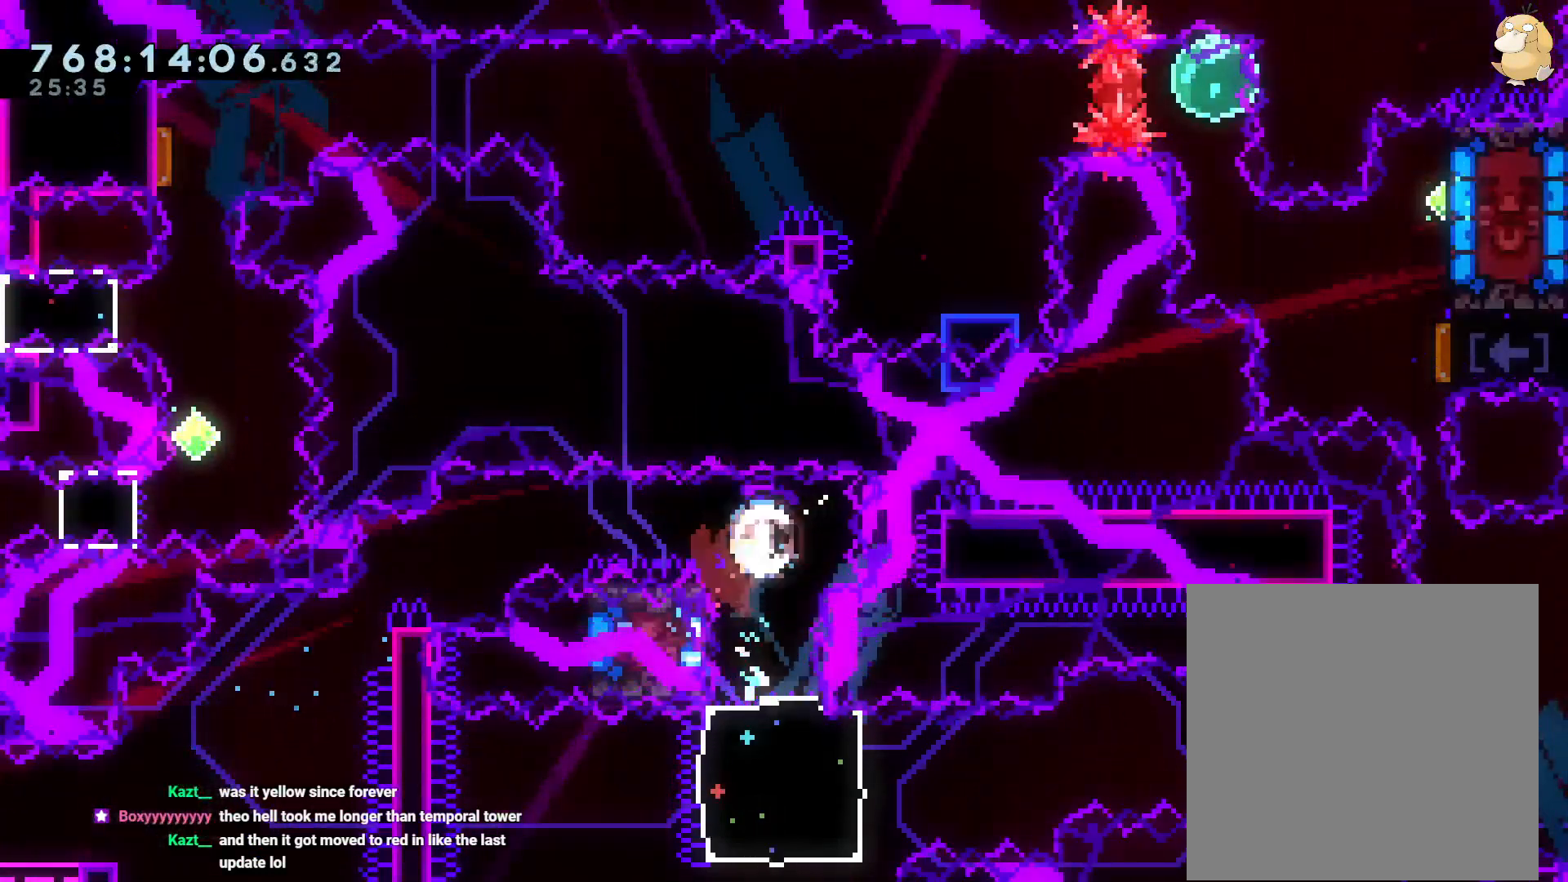
{"buttons": ["DPAD_RIGHT"], "left_stick": "center", "right_stick": "center"}